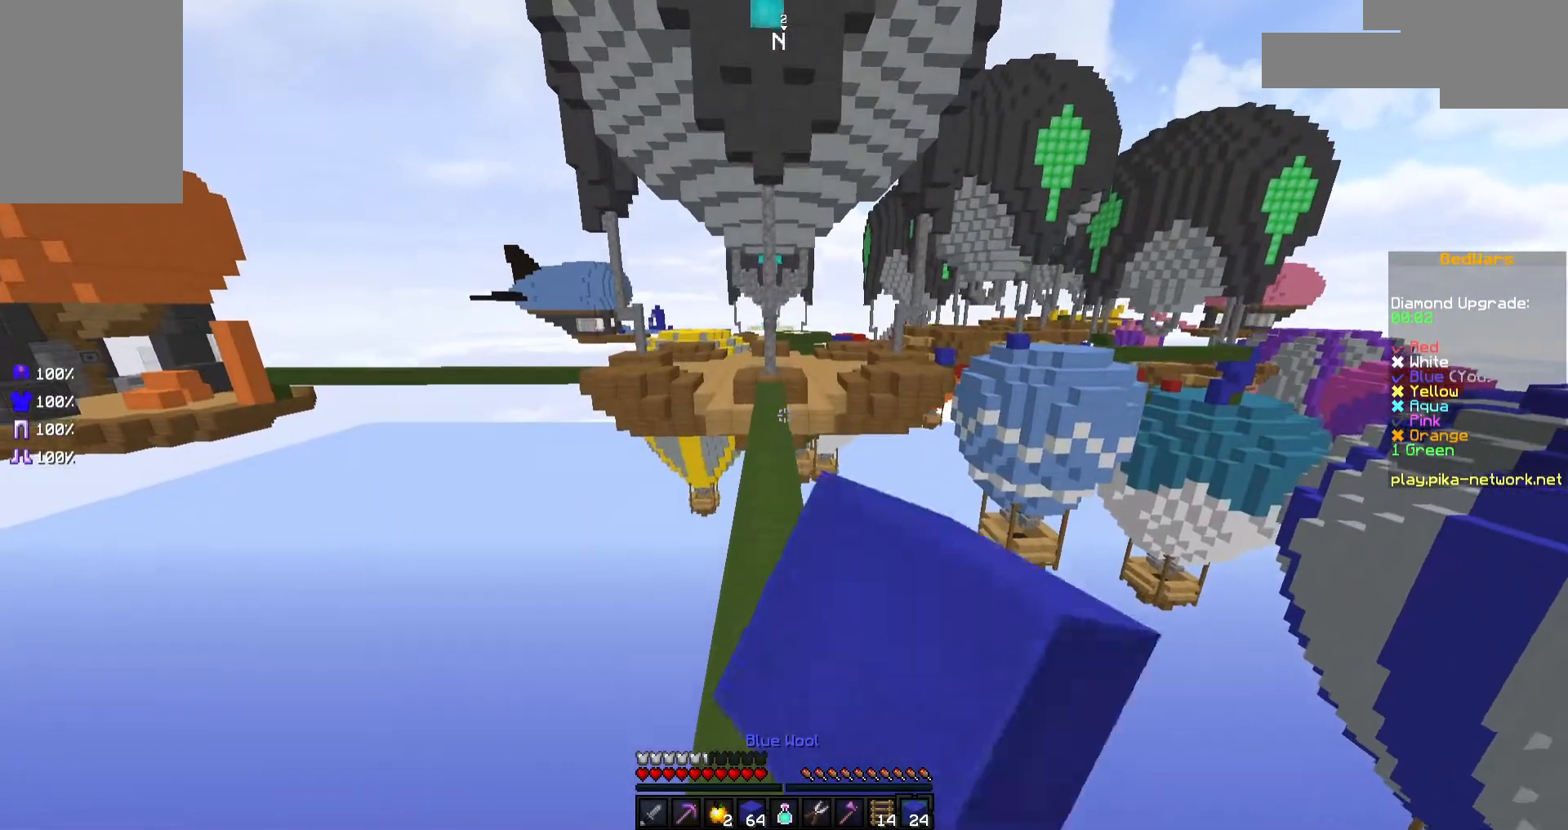
Gameplay with keyboard and mouse; each line is a JSON object with the keys and mouse buttons held at the frame after it. "events" lists presses ("down") and releases ("up") of "a", "d", "s", "space", "w", "mouse_left" and "mouse_right" between this image and that frame as [ms after this image, input, new state], when the widget could be followed in between. "mouse_left", "mouse_right" = the "left", "right" buttons of the "mouse" list. No other keys are recorded. Fast repeated clicks can show as one long hold. Not read: mouse_move.
{"keys": ["w"], "mouse": [], "events": [[67, "mouse_left", "down"], [167, "a", "down"], [167, "mouse_left", "up"], [217, "a", "up"], [217, "mouse_left", "down"], [217, "space", "down"], [317, "mouse_left", "up"], [367, "mouse_left", "down"], [367, "space", "up"], [467, "mouse_left", "up"]]}
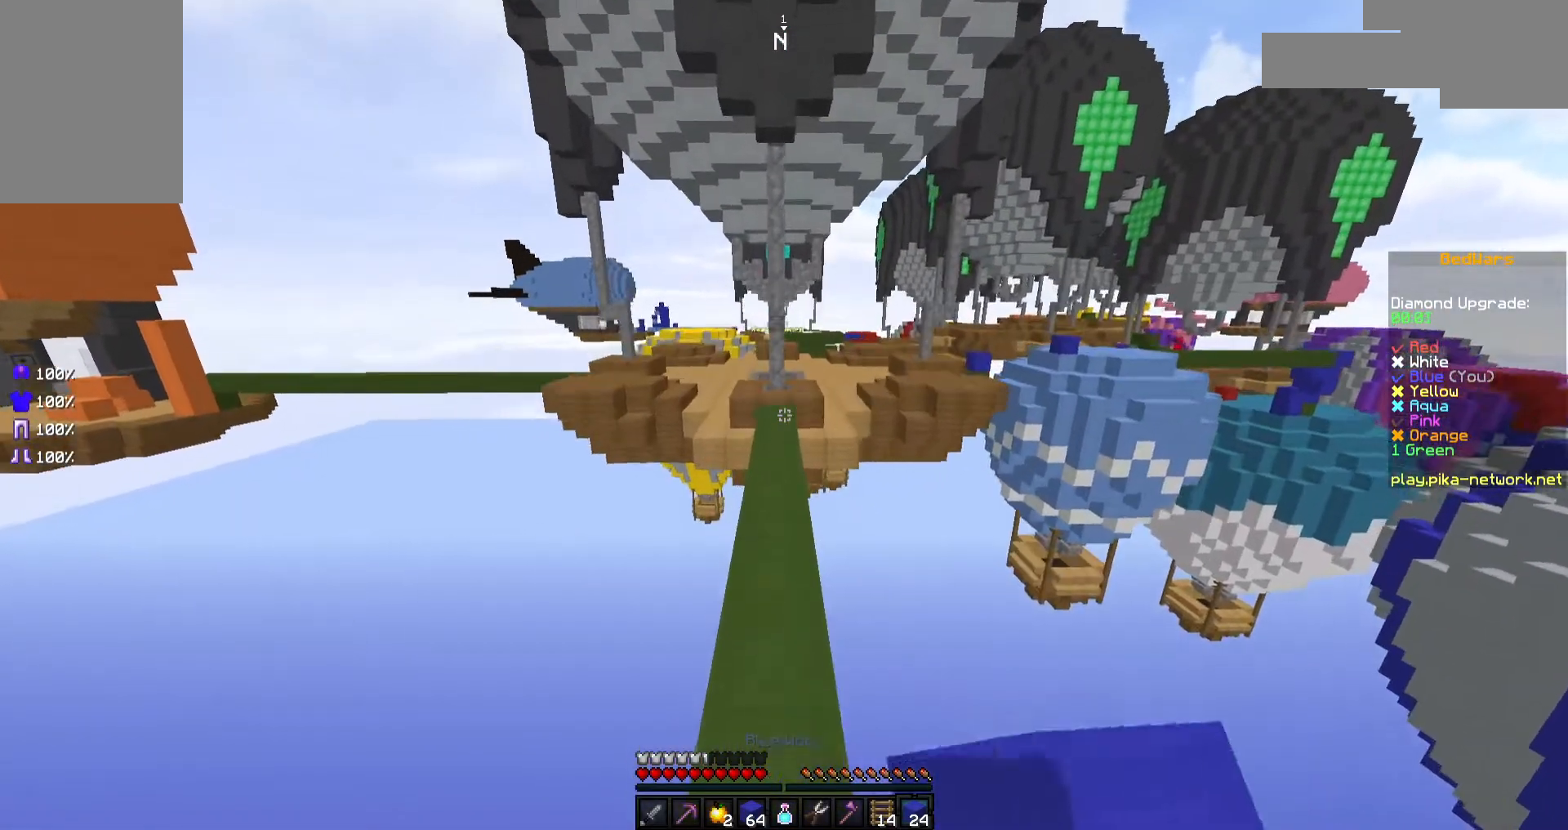
{"keys": ["w"], "mouse": [], "events": [[67, "mouse_left", "down"], [167, "mouse_left", "up"], [217, "mouse_left", "down"], [317, "mouse_left", "up"], [367, "mouse_left", "down"], [367, "space", "down"], [417, "space", "up"], [467, "mouse_left", "up"]]}
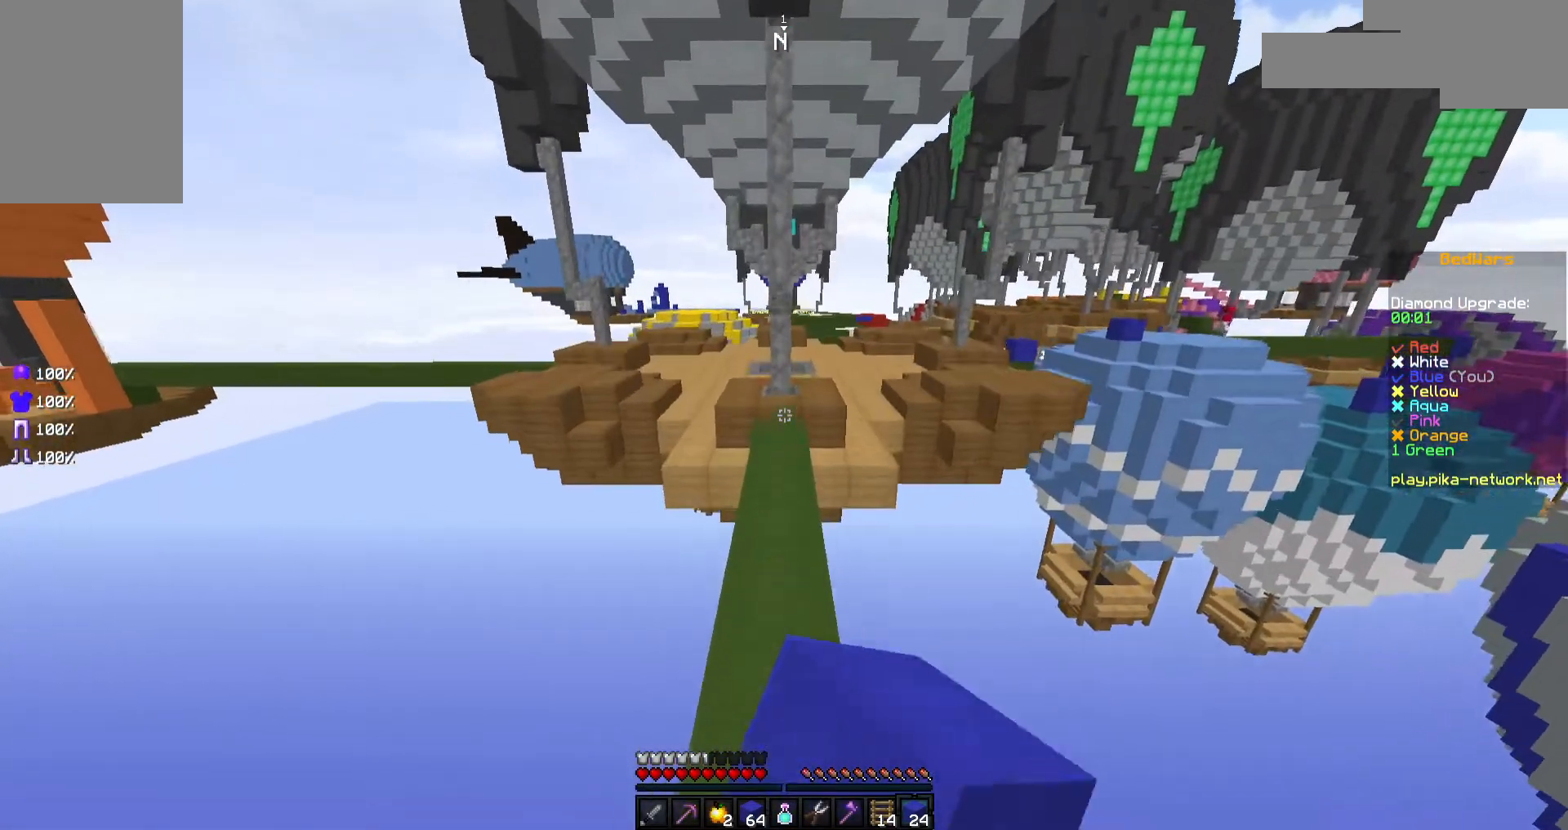
{"keys": ["w"], "mouse": ["left"], "events": [[17, "mouse_left", "down"], [117, "mouse_left", "up"], [217, "mouse_left", "down"], [317, "mouse_left", "up"], [367, "mouse_left", "down"]]}
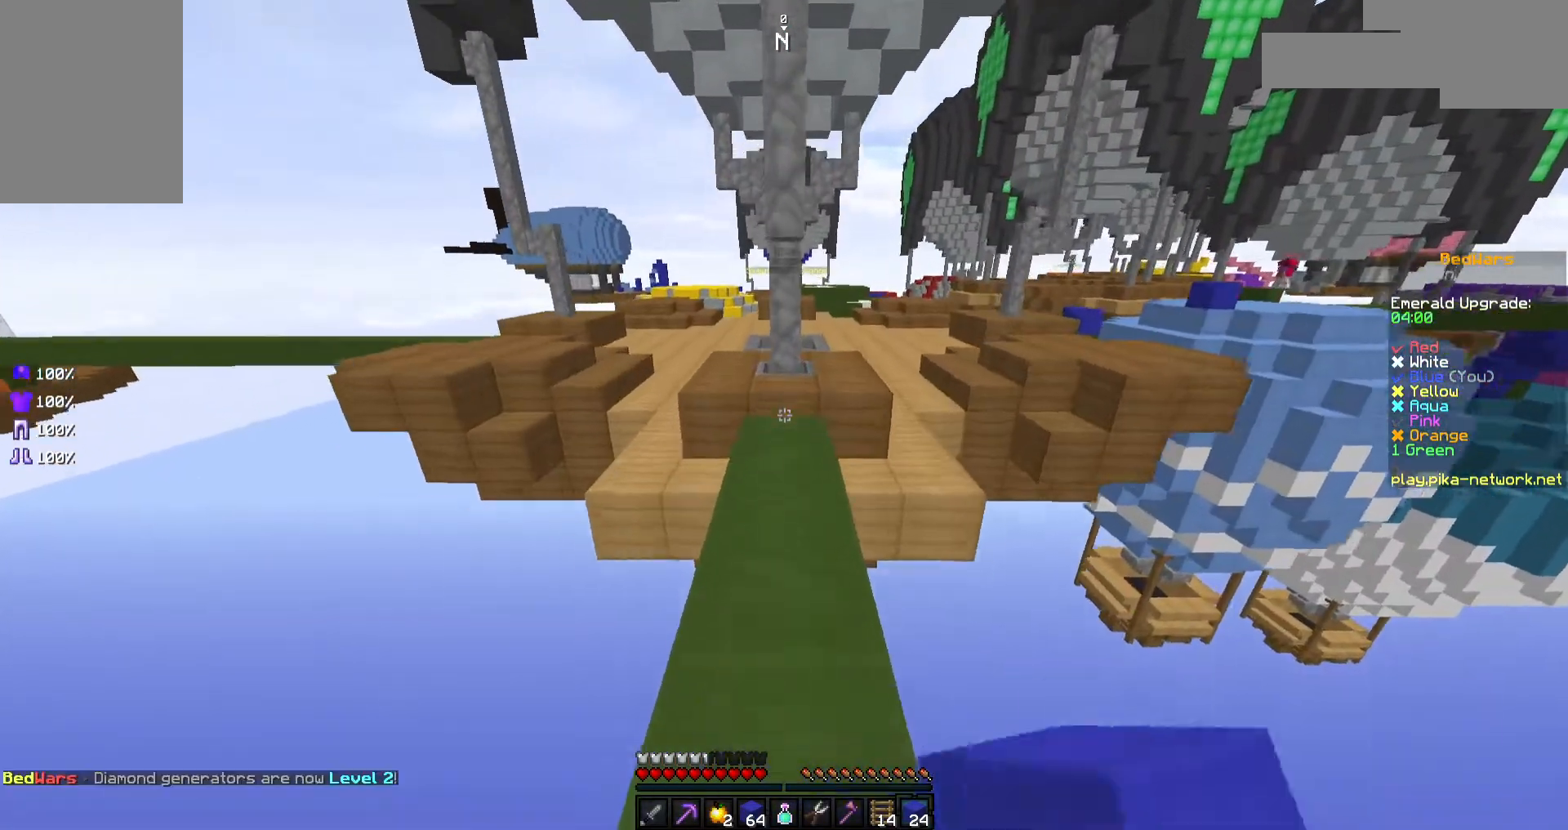
{"keys": ["w"], "mouse": [], "events": [[17, "mouse_left", "up"], [67, "mouse_left", "down"], [167, "mouse_left", "up"]]}
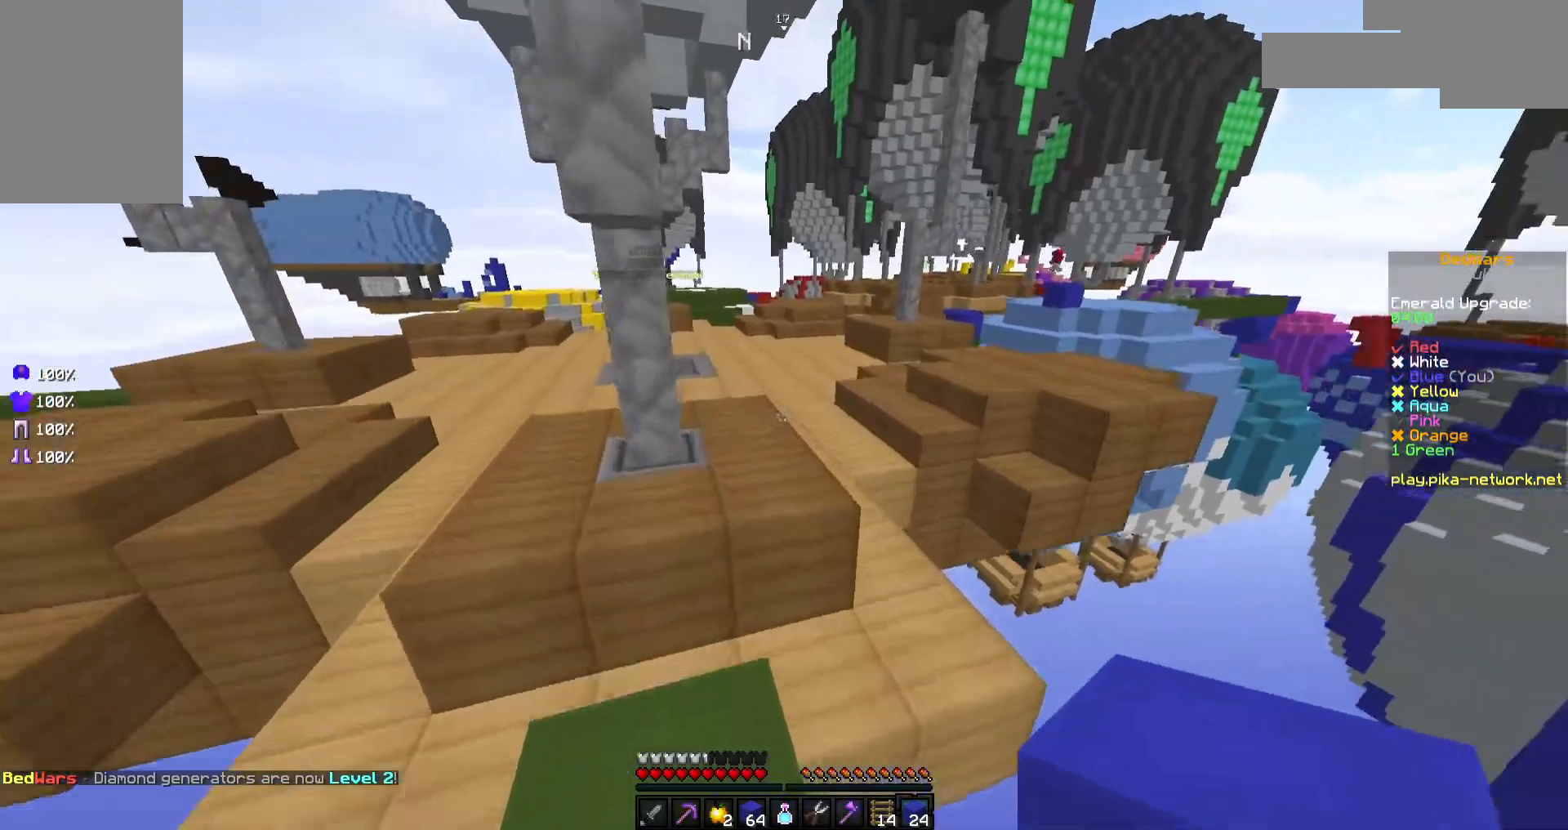
{"keys": [], "mouse": [], "events": [[67, "space", "down"], [167, "space", "up"], [167, "w", "up"]]}
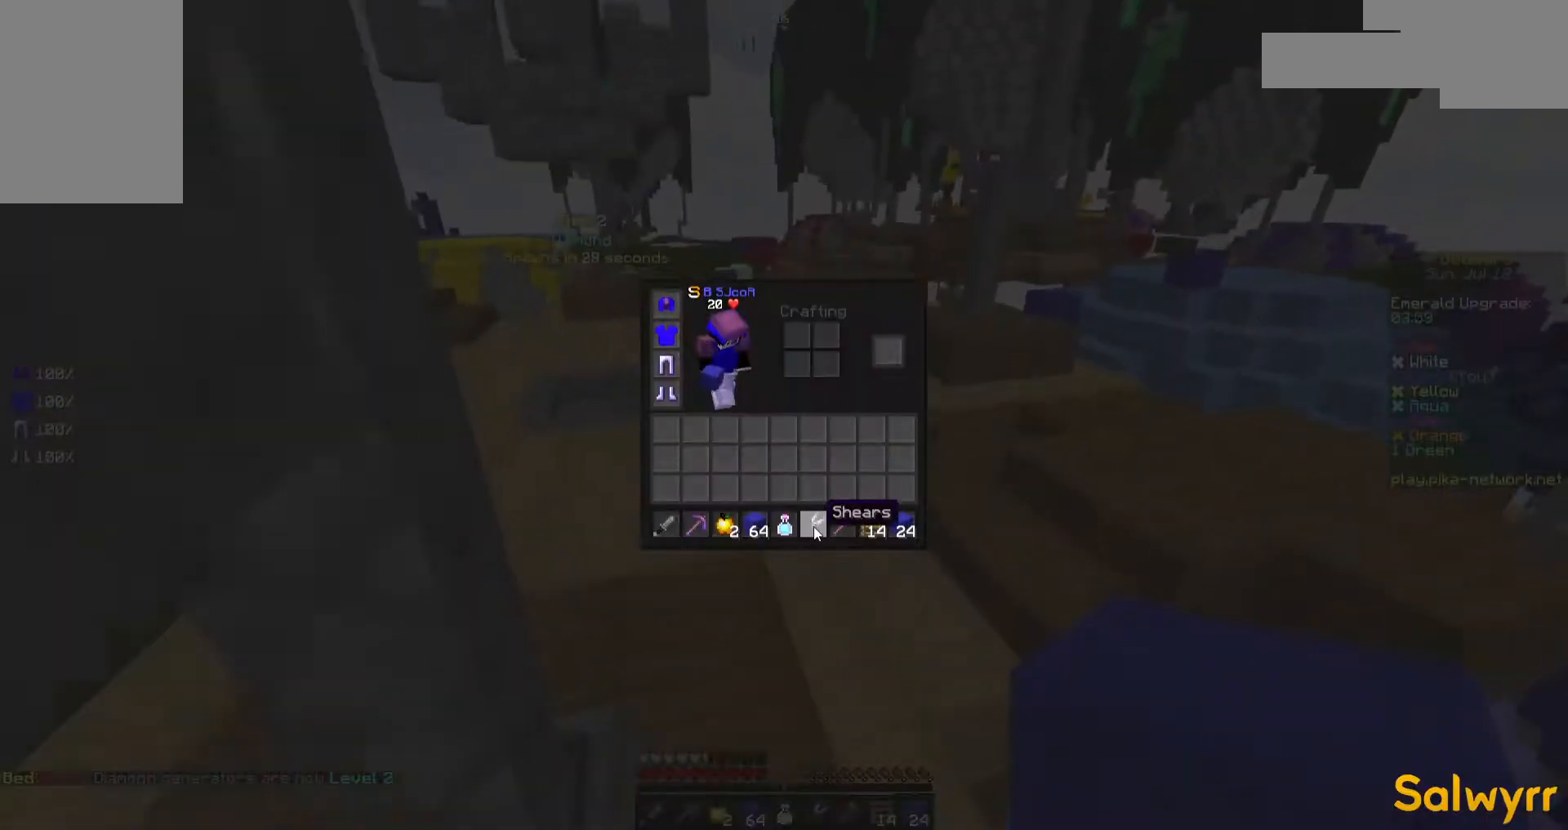
{"keys": [], "mouse": [], "events": []}
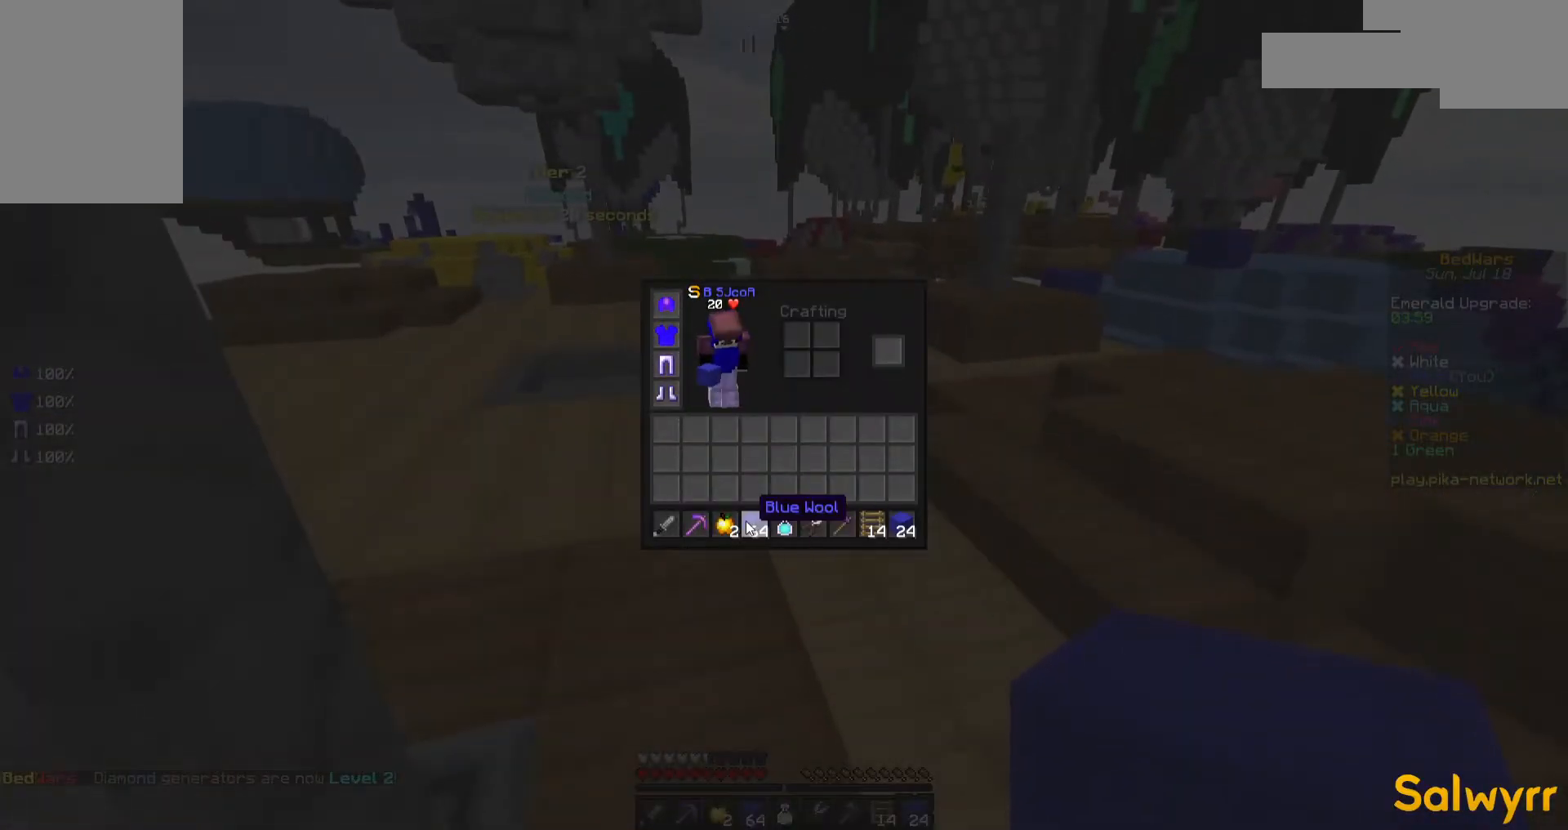
{"keys": [], "mouse": [], "events": []}
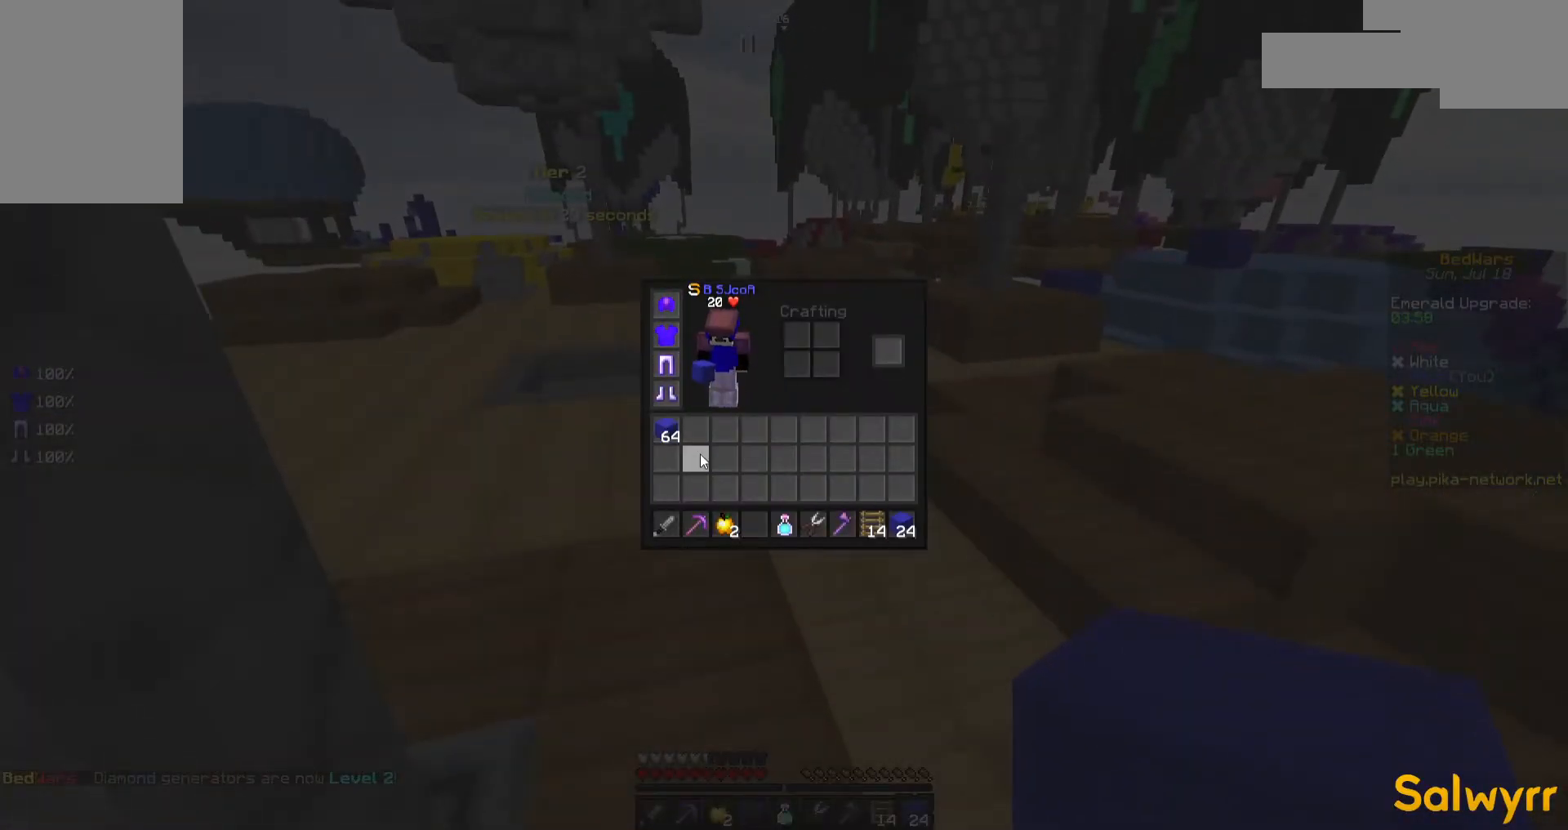
{"keys": ["d", "w"], "mouse": [], "events": [[367, "w", "down"], [467, "d", "down"]]}
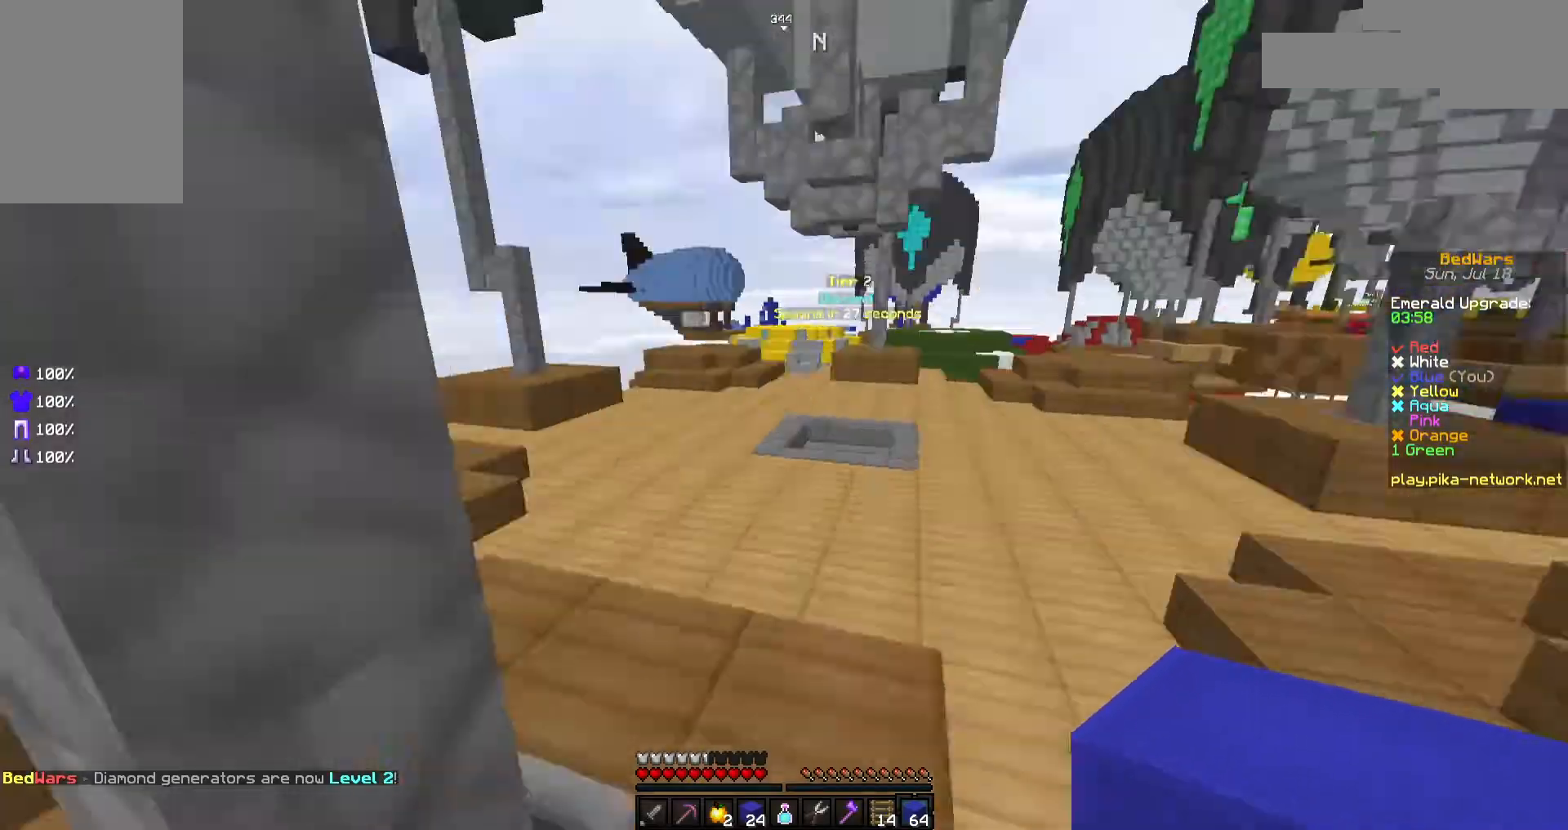
{"keys": ["d", "w"], "mouse": ["left"], "events": [[117, "mouse_left", "down"], [217, "mouse_left", "up"], [267, "mouse_left", "down"], [367, "mouse_left", "up"], [467, "mouse_left", "down"]]}
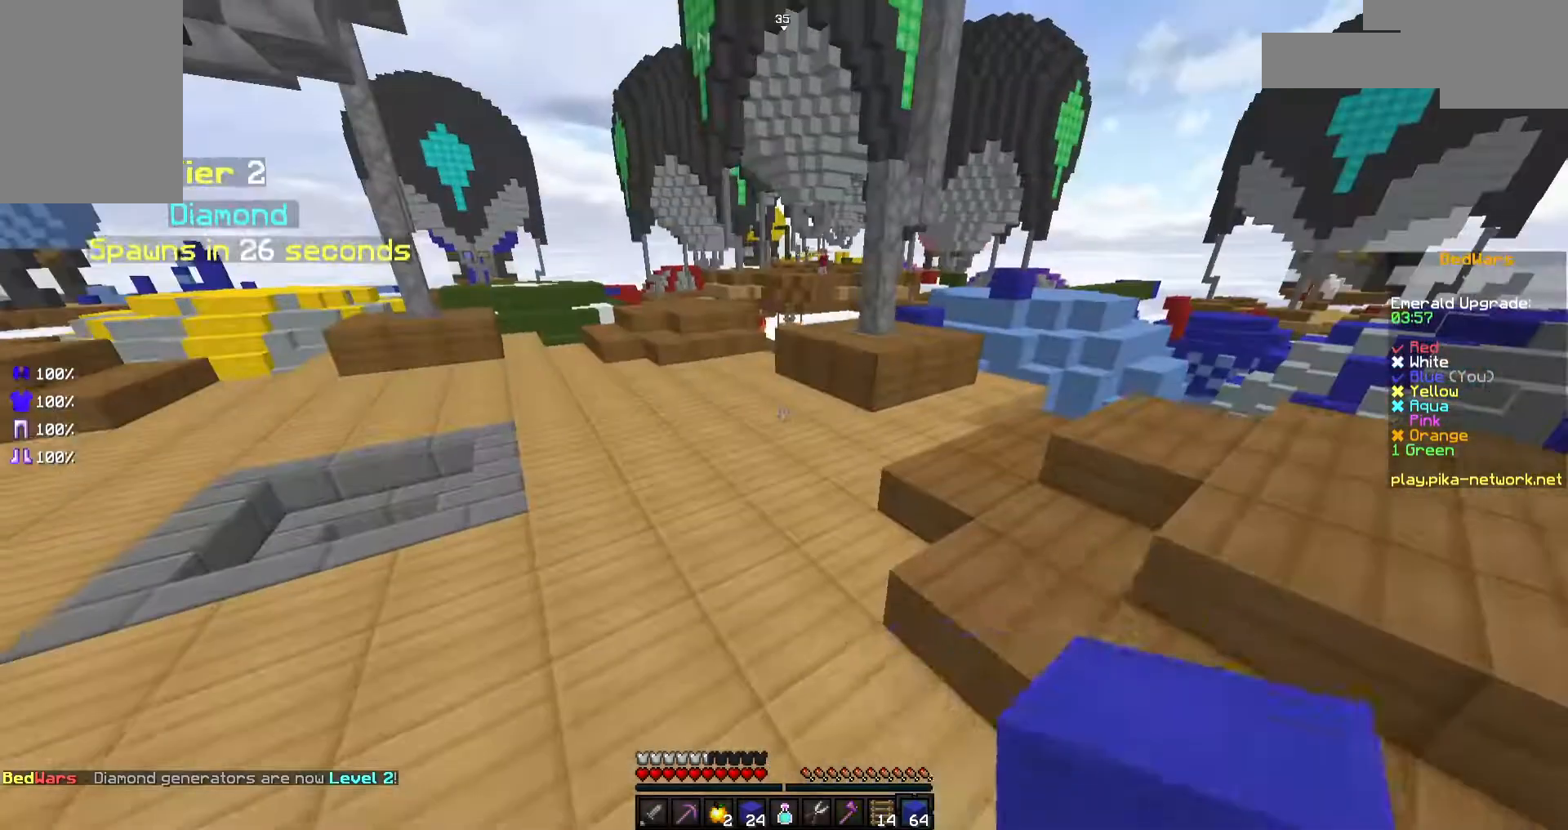
{"keys": ["w"], "mouse": ["left"], "events": [[67, "mouse_left", "up"], [117, "mouse_left", "down"], [117, "space", "down"], [217, "mouse_left", "up"], [267, "d", "up"], [267, "space", "up"], [467, "mouse_left", "down"]]}
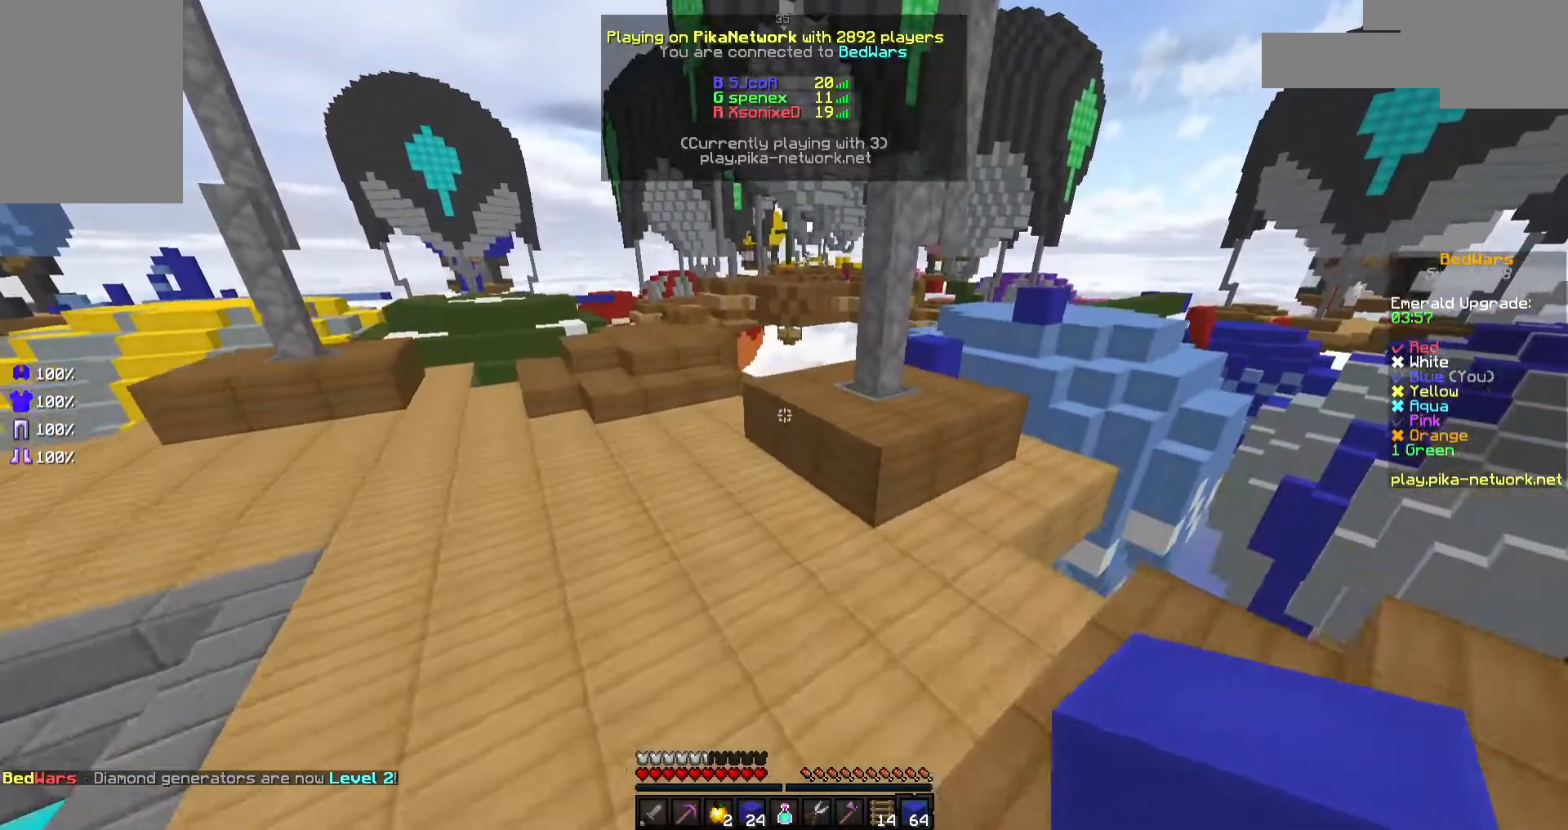
{"keys": ["a", "w"], "mouse": [], "events": [[17, "mouse_left", "up"], [167, "mouse_left", "down"], [217, "mouse_left", "up"], [267, "a", "down"]]}
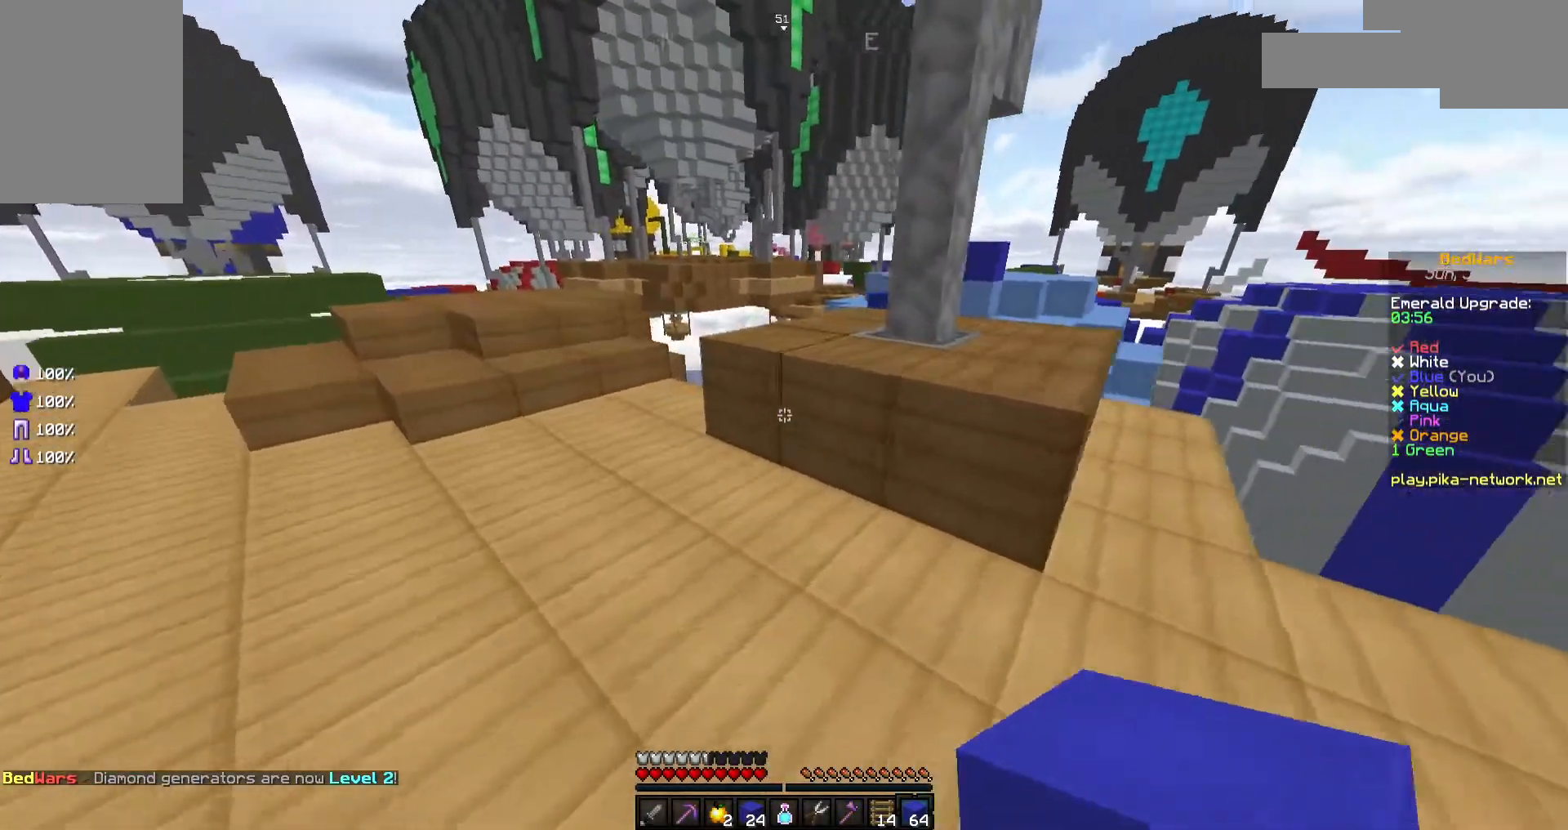
{"keys": ["w"], "mouse": [], "events": [[17, "a", "up"], [217, "space", "down"], [317, "space", "up"]]}
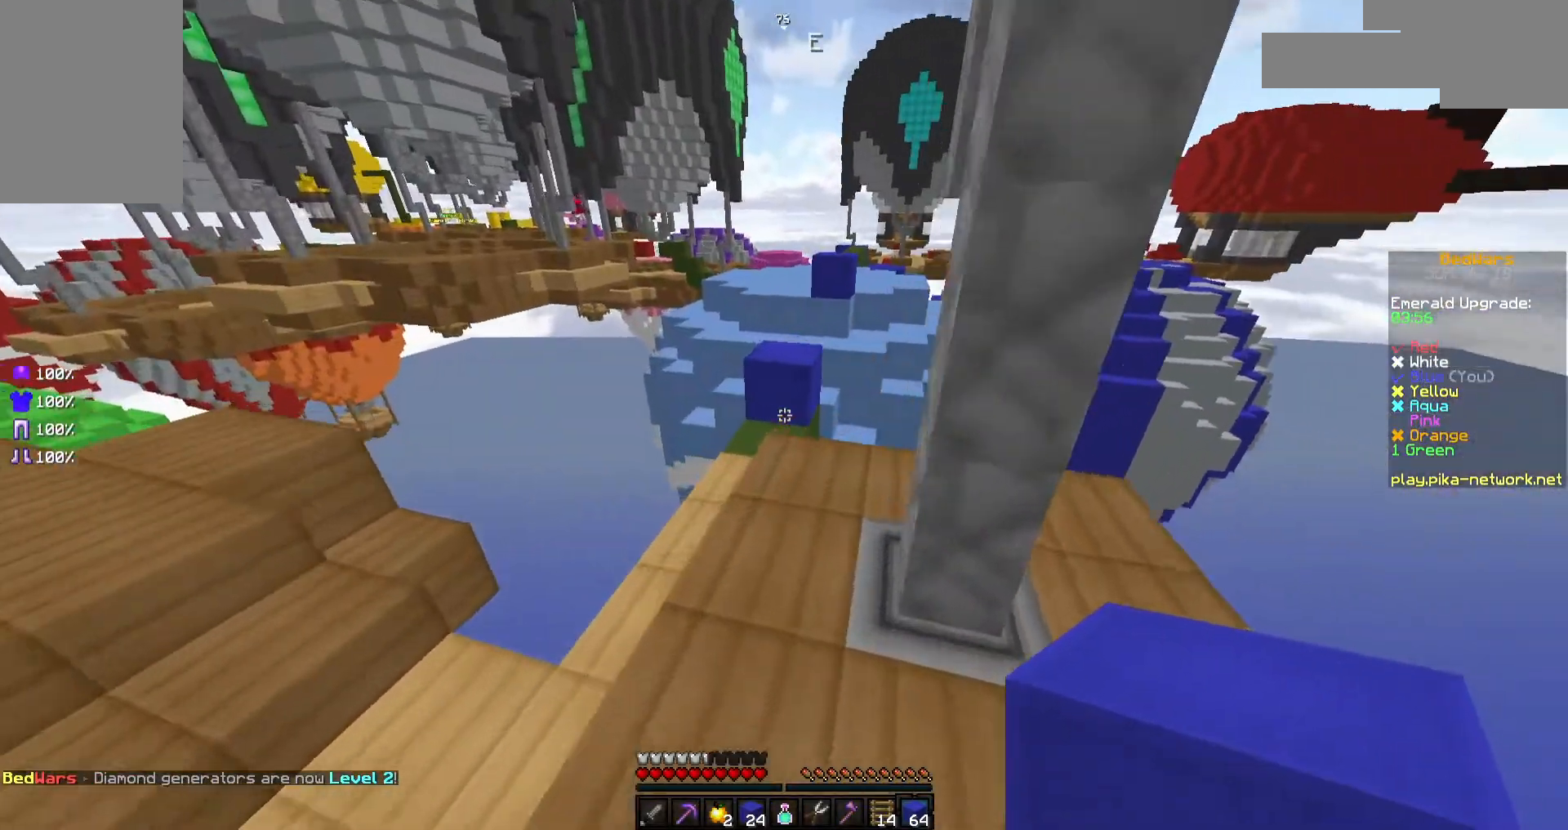
{"keys": ["w"], "mouse": [], "events": [[67, "d", "down"], [167, "d", "up"], [417, "mouse_right", "down"], [467, "mouse_right", "up"]]}
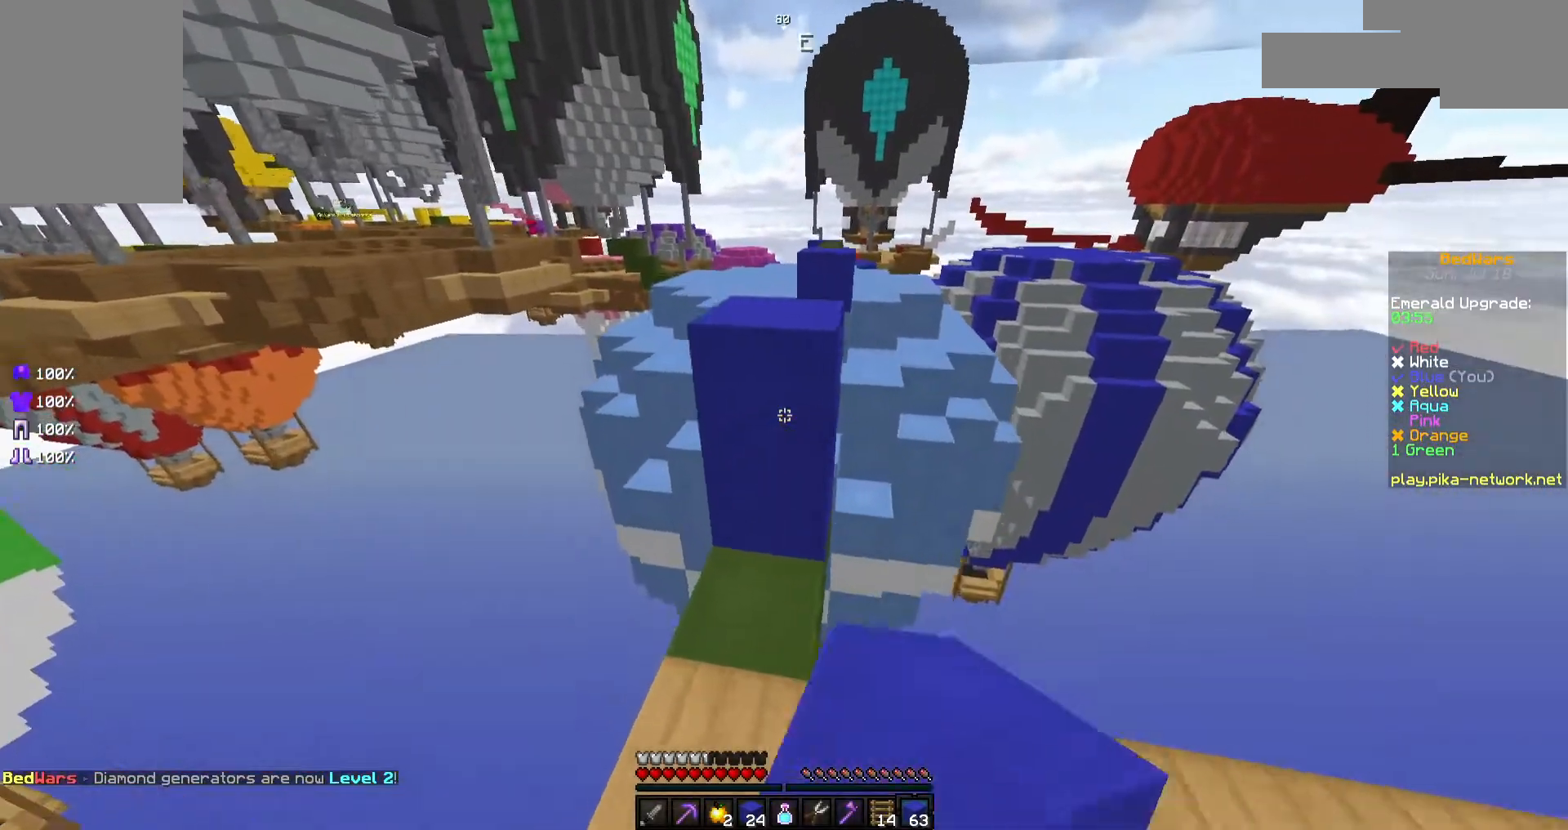
{"keys": ["w"], "mouse": [], "events": [[17, "mouse_left", "down"], [17, "space", "down"], [67, "mouse_left", "up"], [117, "mouse_left", "down"], [117, "space", "up"], [217, "mouse_left", "up"], [317, "mouse_left", "down"], [417, "mouse_left", "up"]]}
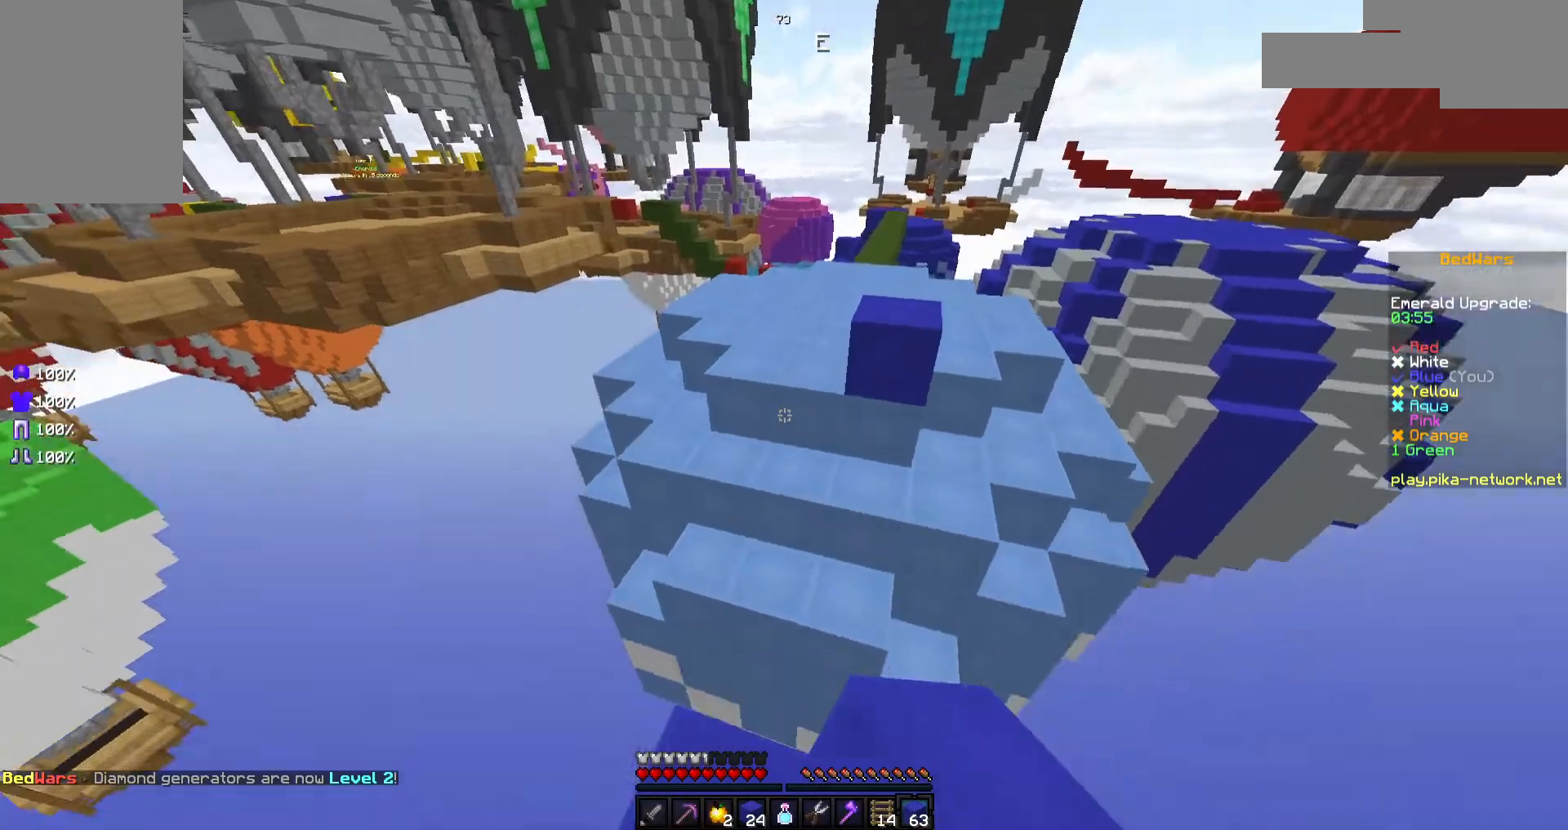
{"keys": ["w"], "mouse": [], "events": [[17, "mouse_left", "down"], [67, "space", "down"], [117, "mouse_left", "up"], [217, "space", "up"]]}
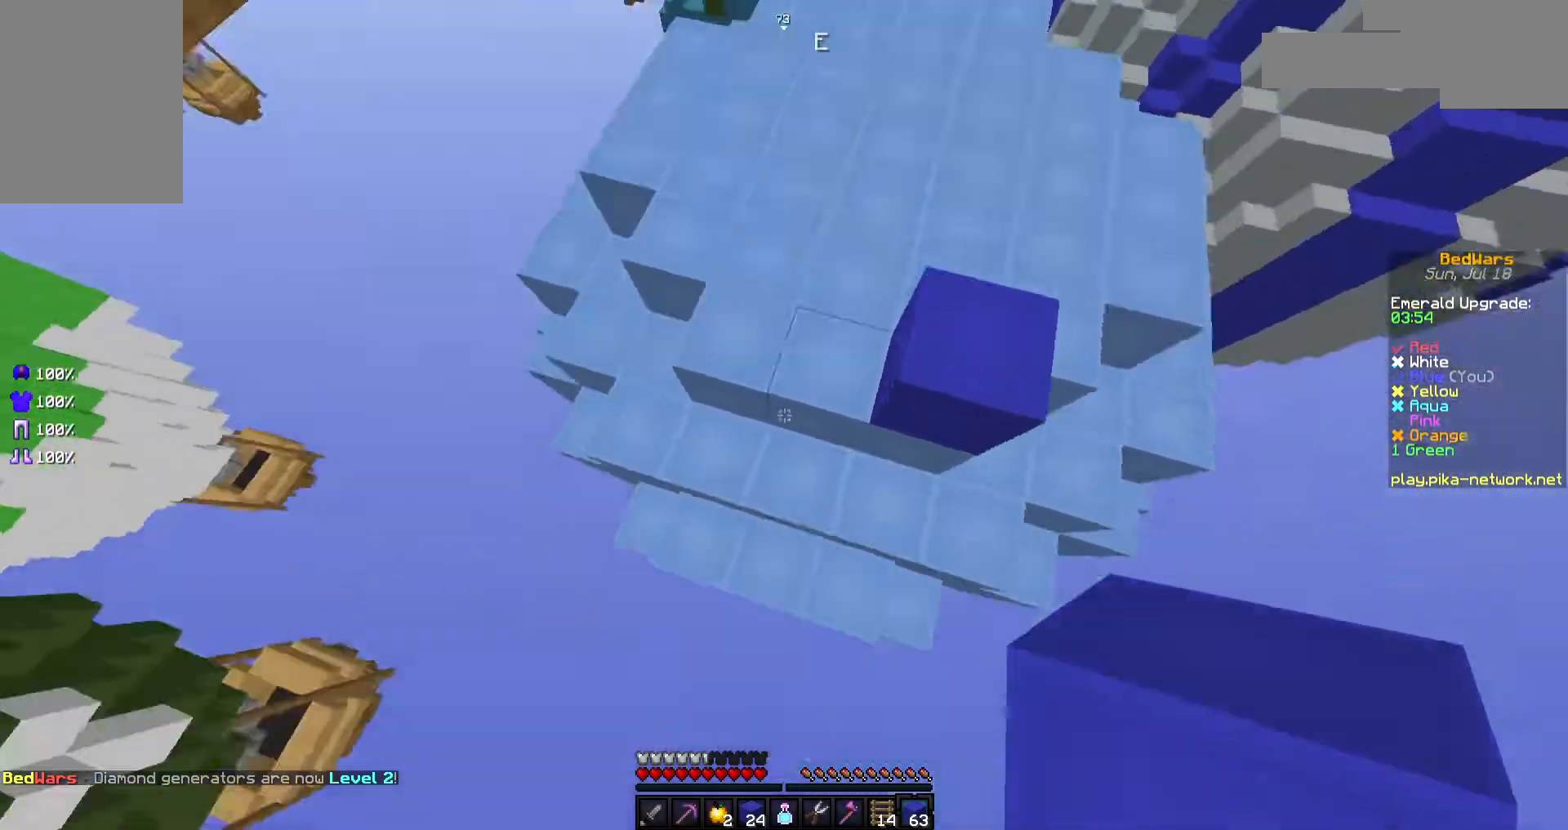
{"keys": ["w"], "mouse": [], "events": [[67, "mouse_right", "down"], [167, "mouse_right", "up"], [217, "space", "down"], [367, "space", "up"]]}
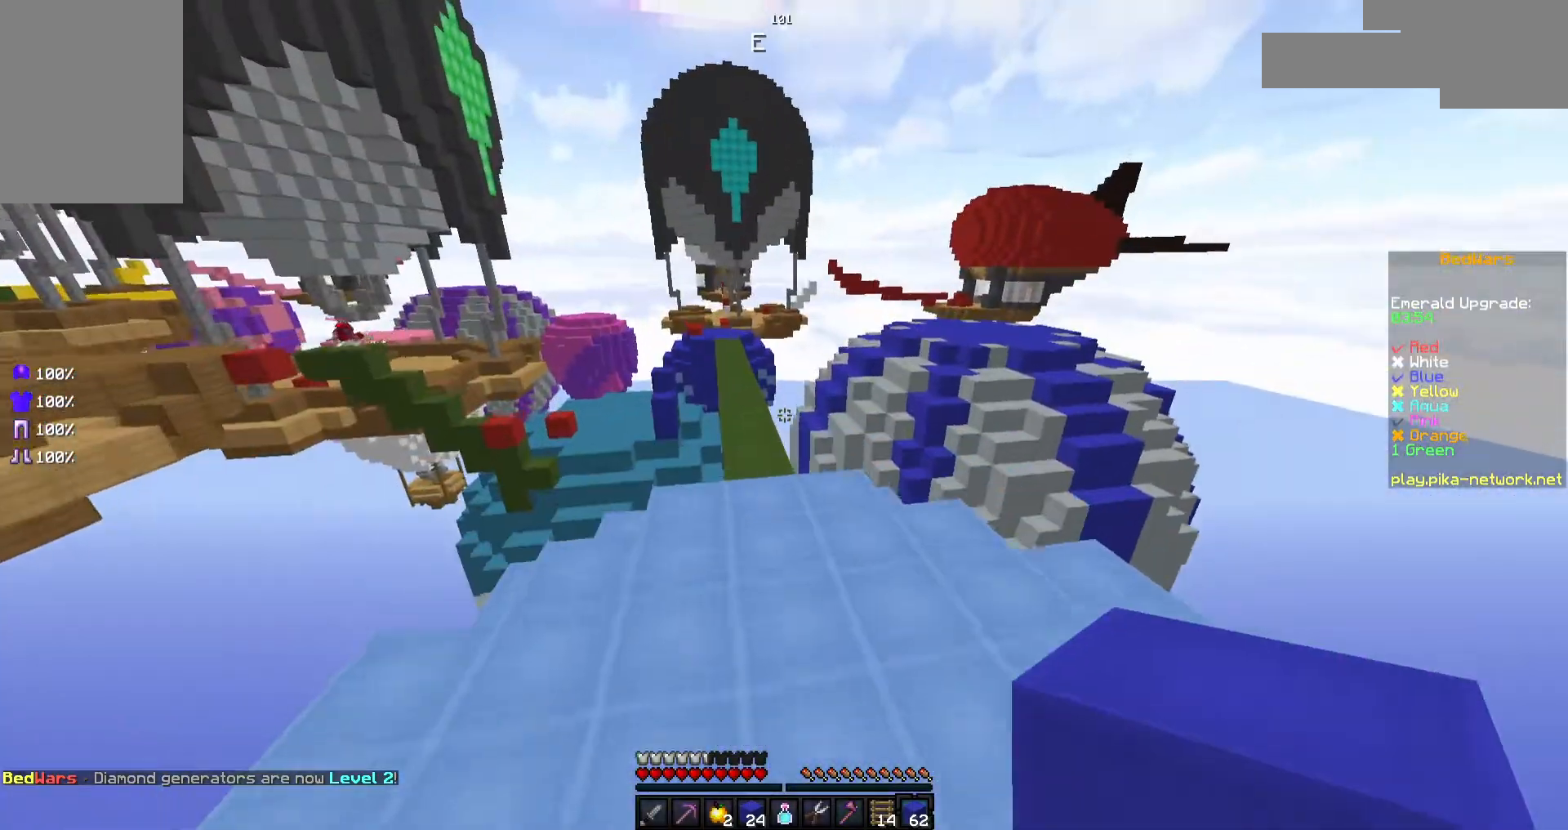
{"keys": ["space", "w"], "mouse": [], "events": [[367, "space", "down"]]}
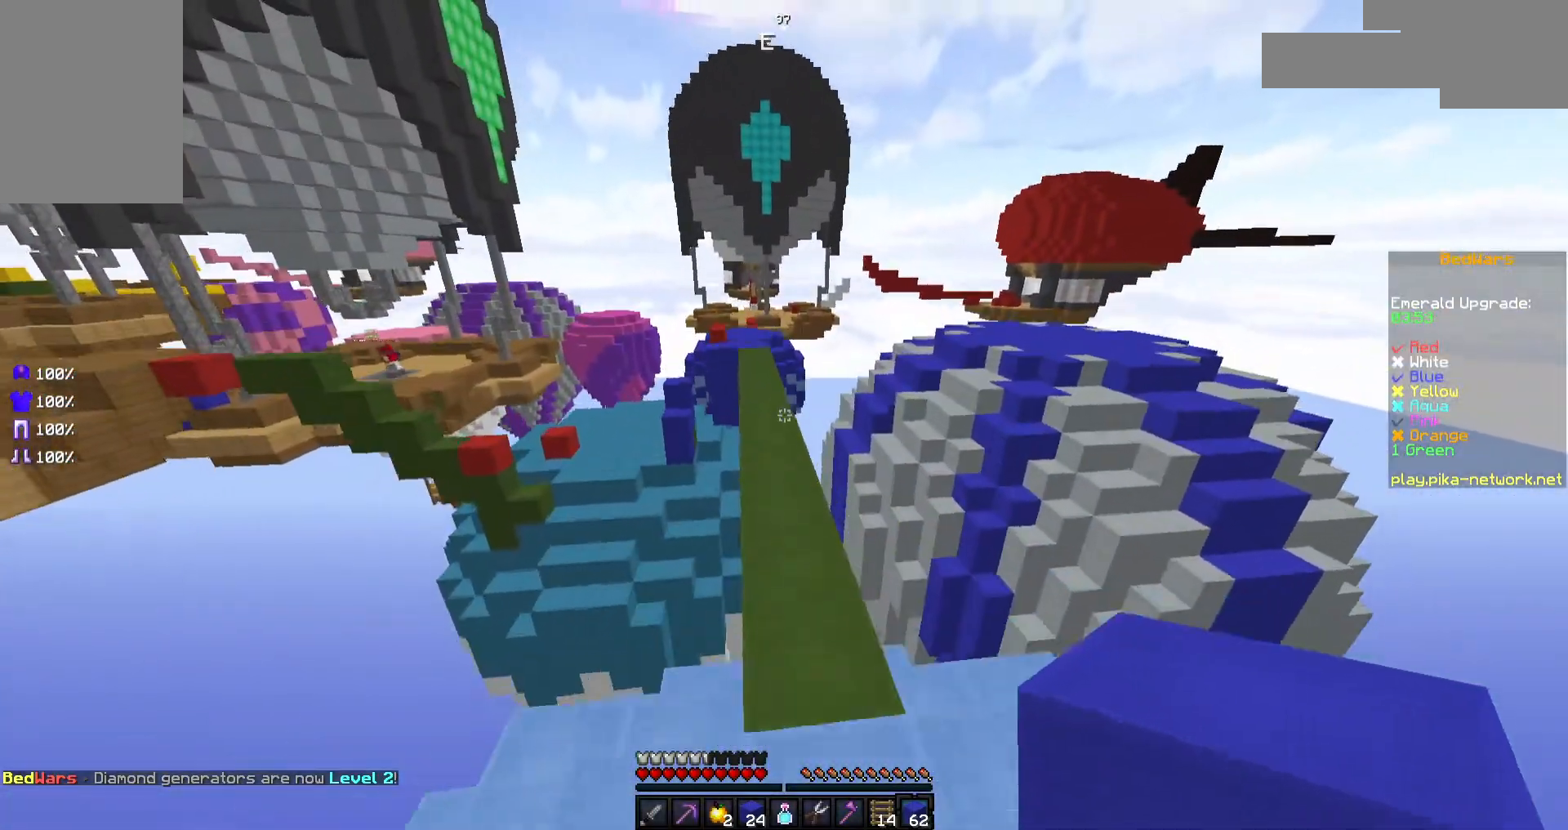
{"keys": ["space", "w"], "mouse": ["left"], "events": [[17, "space", "up"], [267, "mouse_left", "down"], [367, "mouse_left", "up"], [417, "mouse_left", "down"], [467, "space", "down"]]}
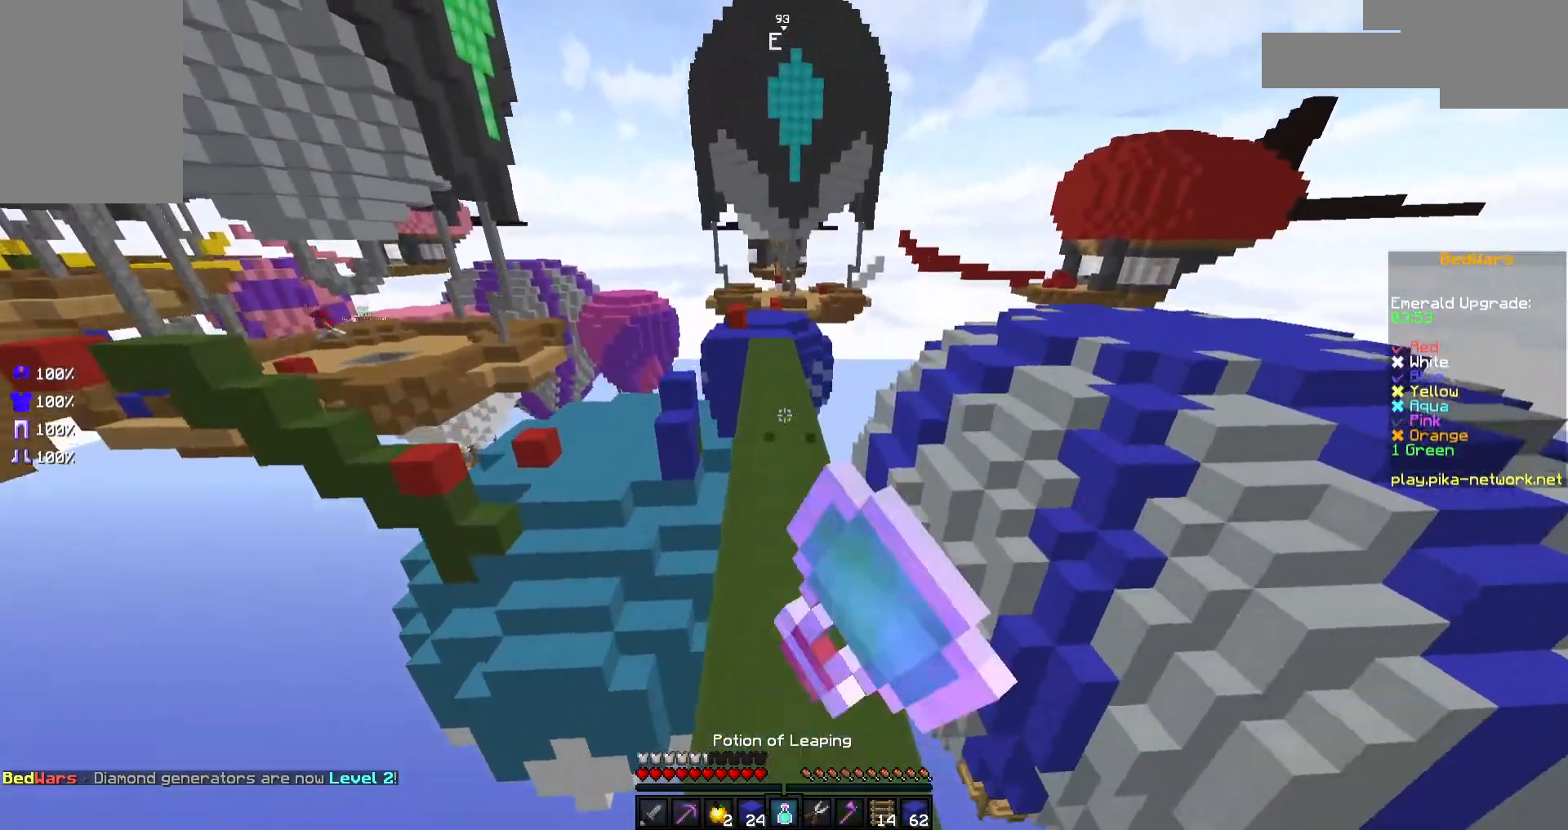
{"keys": ["w"], "mouse": [], "events": [[17, "mouse_left", "up"], [67, "mouse_left", "down"], [67, "space", "up"], [167, "mouse_left", "up"], [217, "mouse_left", "down"], [317, "mouse_left", "up"], [367, "mouse_left", "down"], [467, "mouse_left", "up"]]}
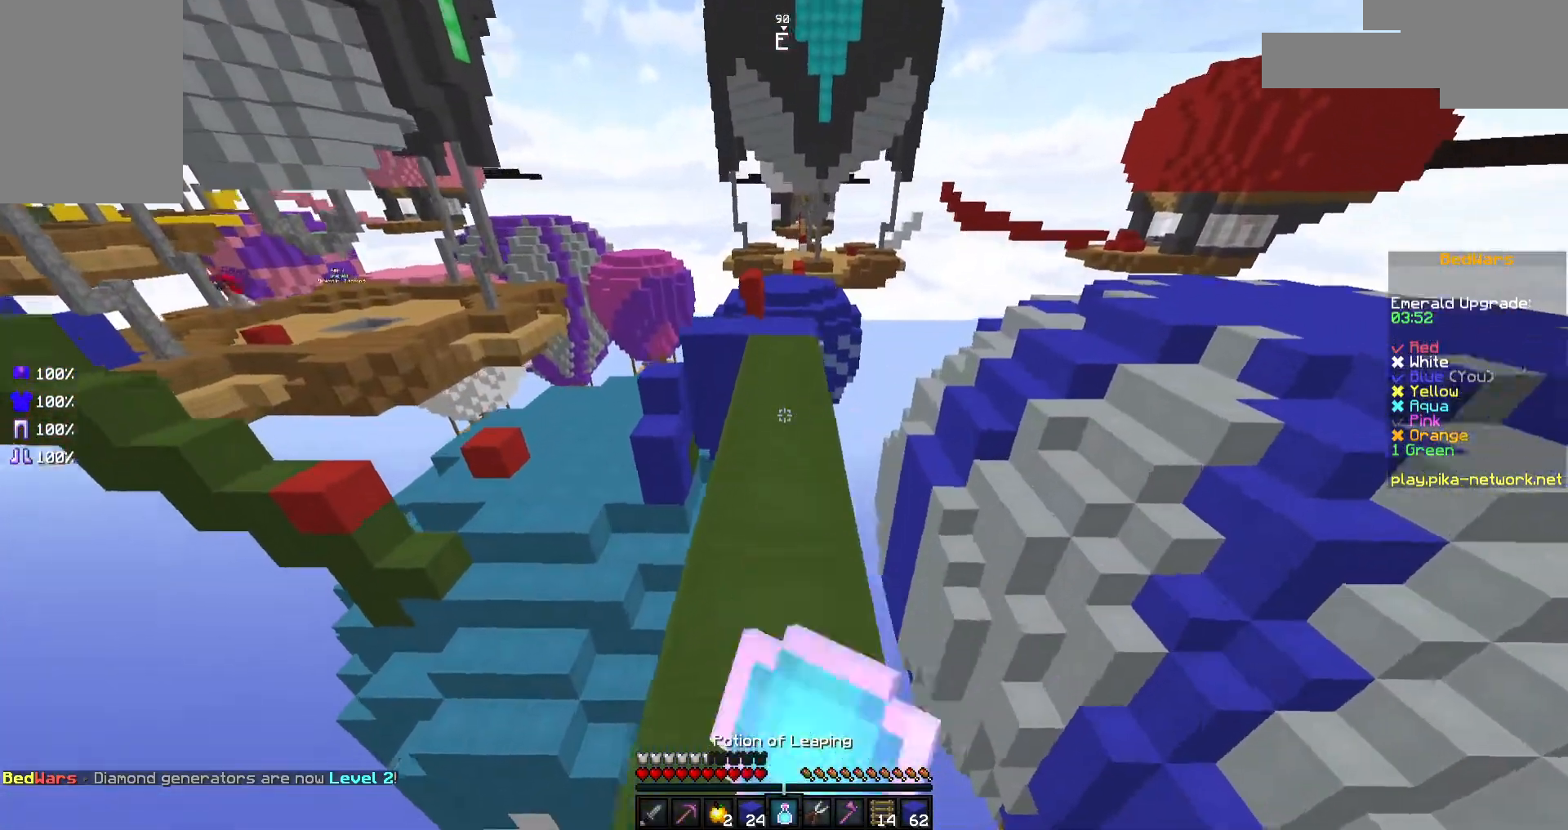
{"keys": ["w"], "mouse": ["left"], "events": [[17, "mouse_left", "down"], [17, "space", "down"], [117, "mouse_left", "up"], [117, "space", "up"], [167, "mouse_left", "down"], [267, "mouse_left", "up"], [317, "mouse_left", "down"]]}
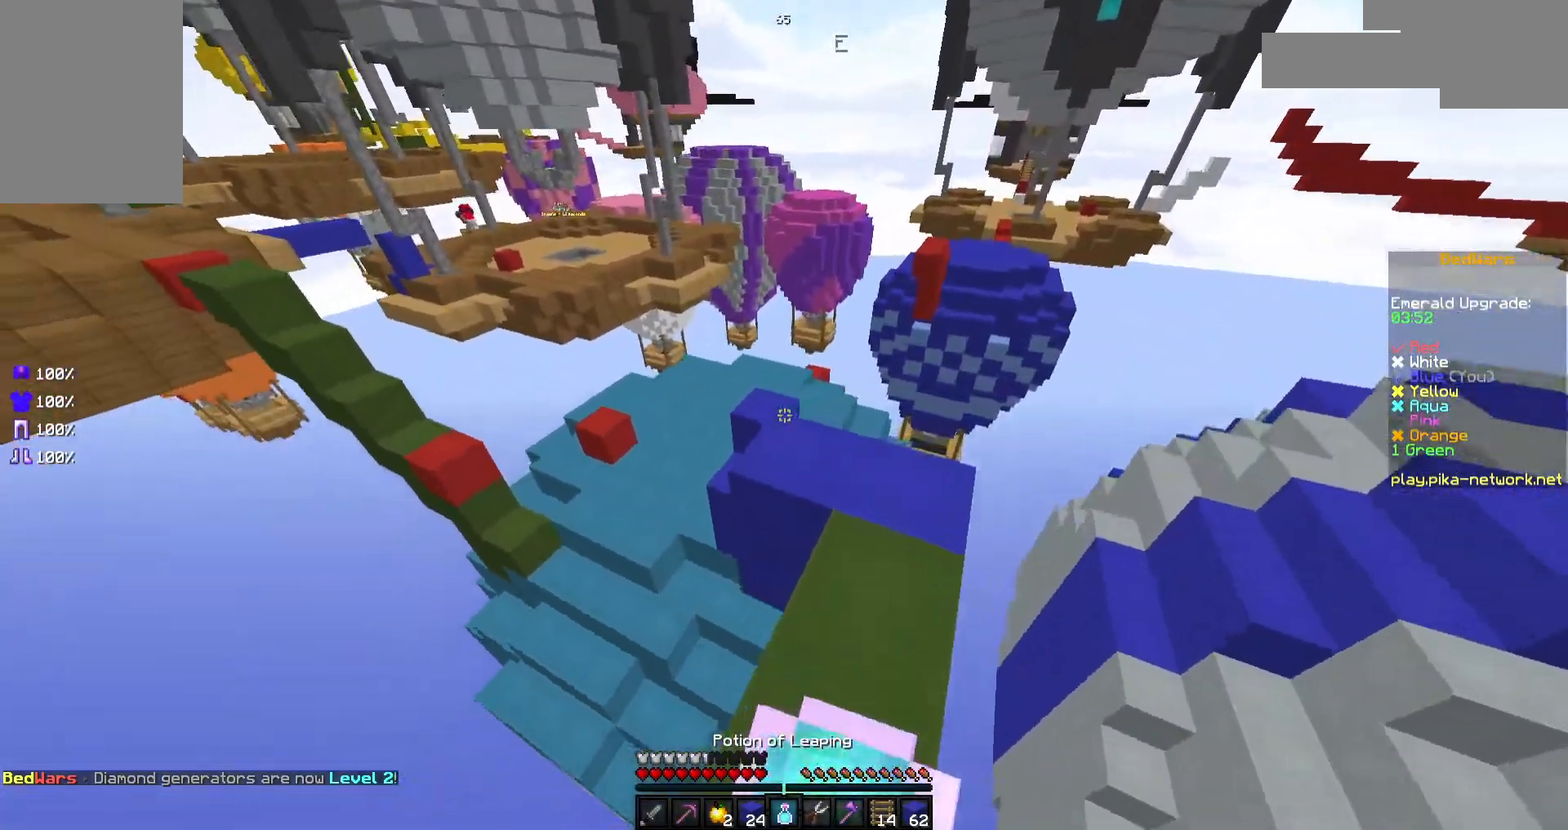
{"keys": ["w"], "mouse": [], "events": [[17, "mouse_left", "up"], [67, "mouse_left", "down"], [167, "mouse_left", "up"], [217, "mouse_left", "down"], [217, "space", "down"], [317, "mouse_left", "up"], [317, "space", "up"], [367, "mouse_left", "down"], [467, "mouse_left", "up"]]}
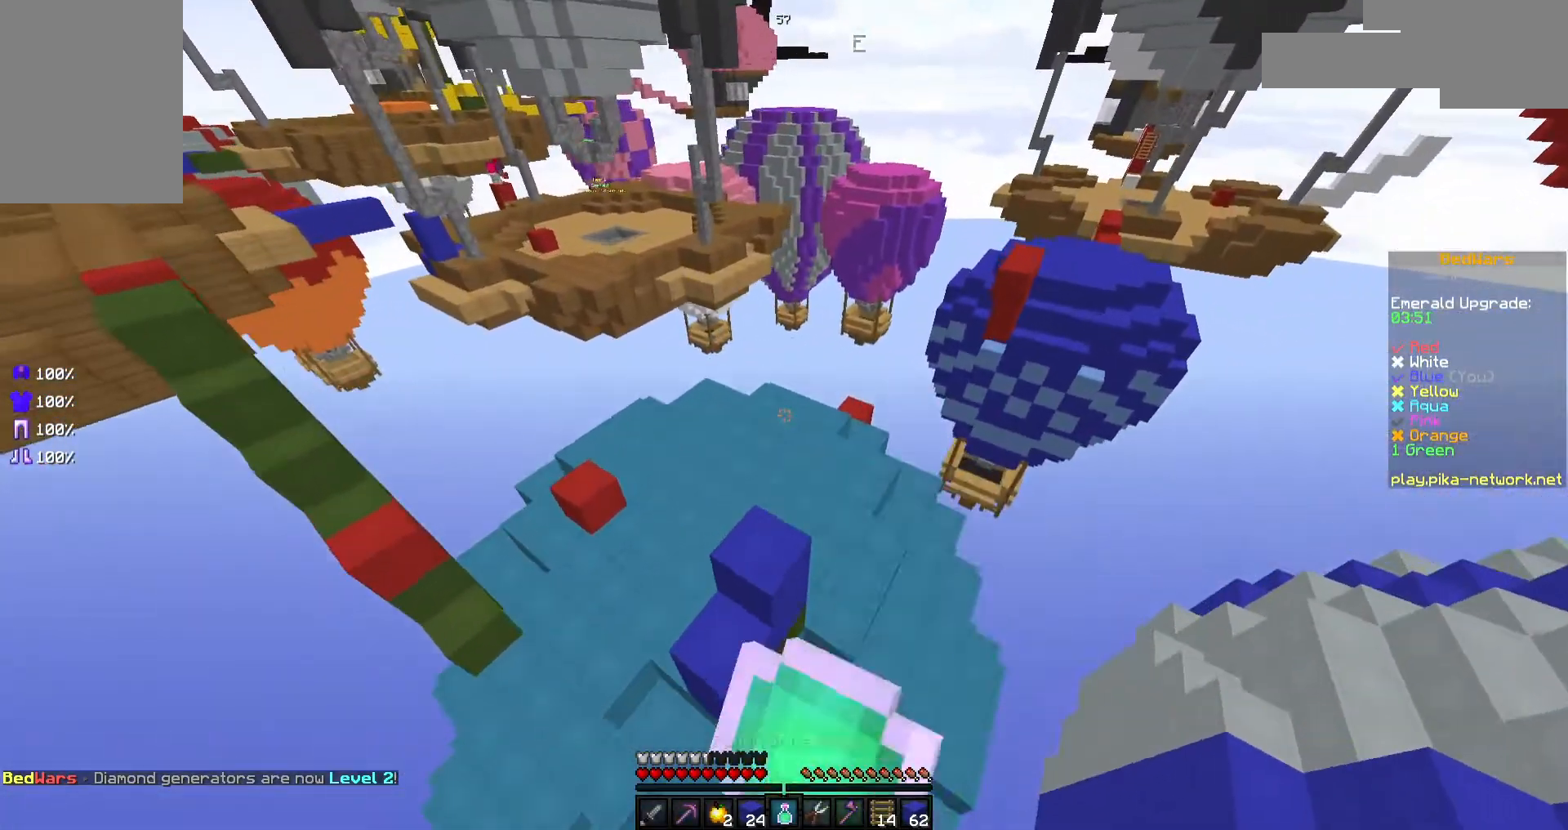
{"keys": ["w"], "mouse": [], "events": [[17, "mouse_left", "down"], [117, "mouse_left", "up"], [167, "a", "down"], [167, "mouse_left", "down"], [267, "a", "up"], [317, "mouse_left", "up"]]}
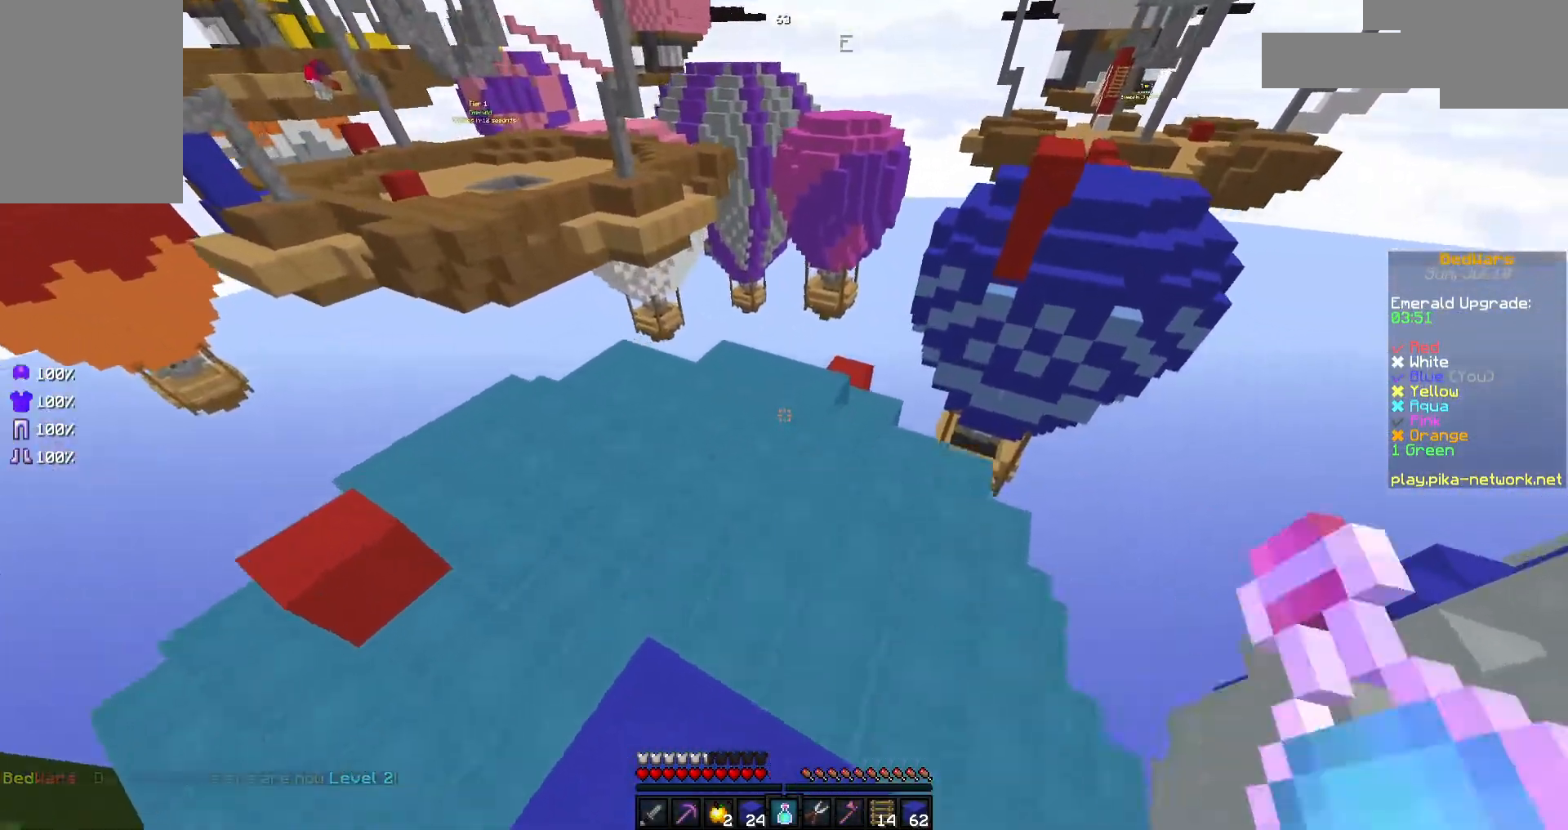
{"keys": ["w"], "mouse": [], "events": []}
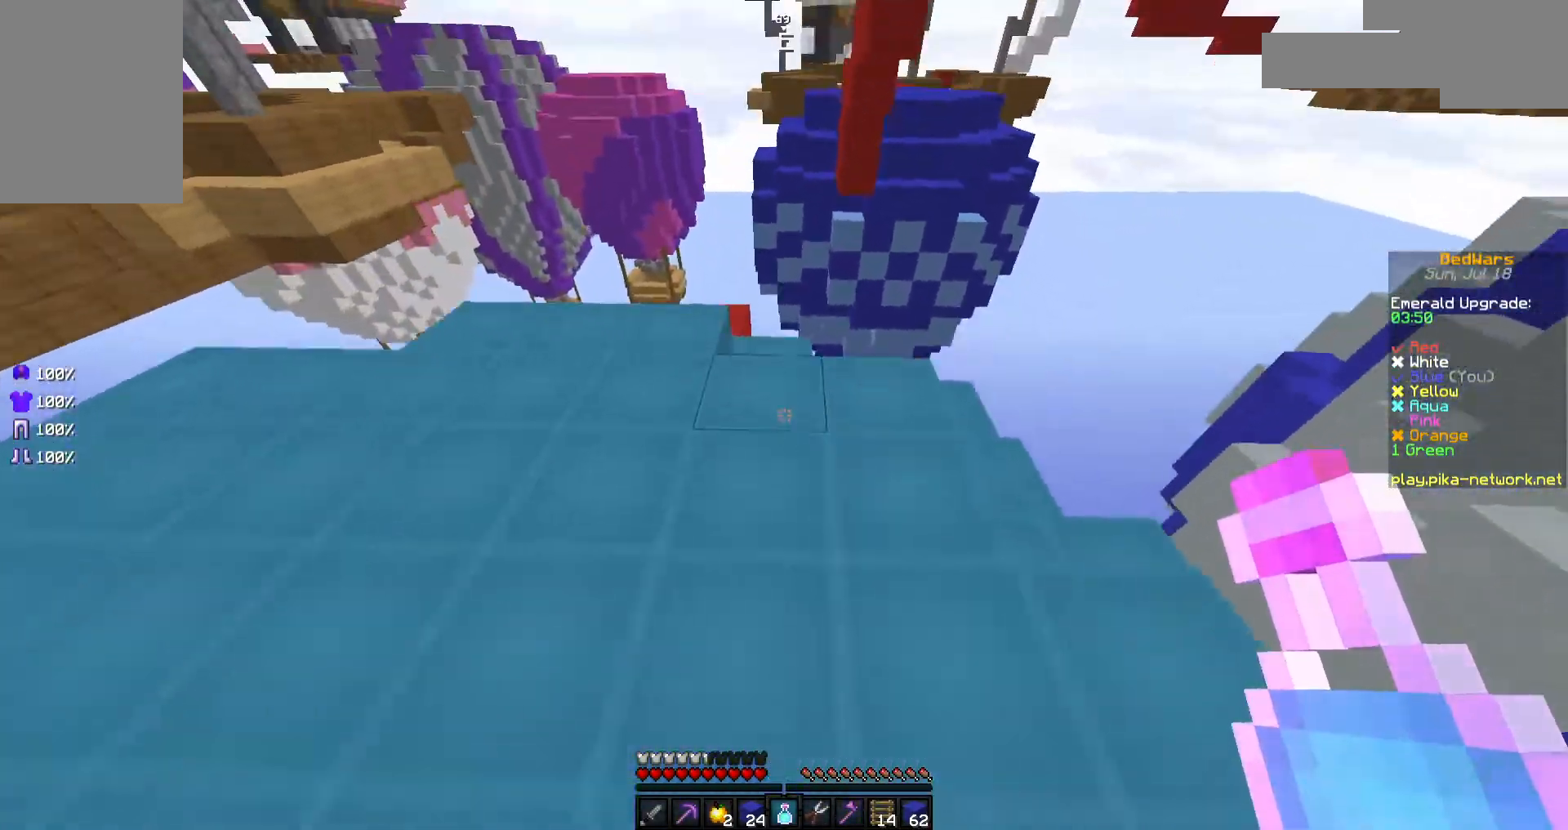
{"keys": ["d", "w"], "mouse": ["left", "right"], "events": [[117, "space", "down"], [167, "mouse_right", "down"], [217, "mouse_left", "down"], [217, "space", "up"], [267, "mouse_left", "up"], [317, "mouse_left", "down"], [417, "d", "down"], [417, "mouse_left", "up"], [467, "mouse_left", "down"]]}
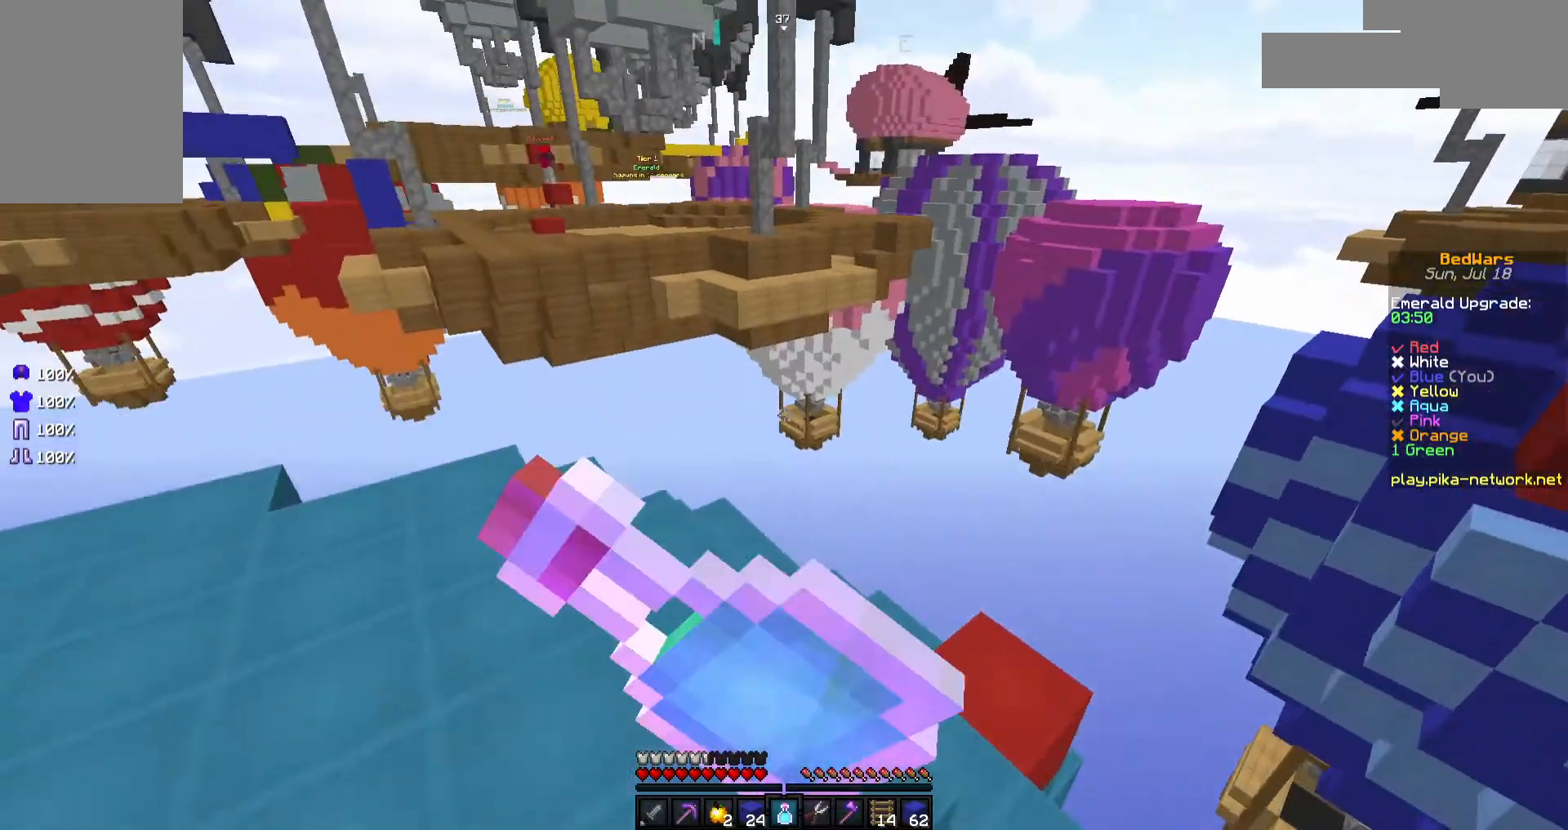
{"keys": ["d"], "mouse": ["right"], "events": [[17, "mouse_left", "up"], [67, "mouse_left", "down"], [67, "w", "up"], [167, "mouse_left", "up"], [217, "mouse_left", "down"], [267, "space", "down"], [317, "mouse_left", "up"], [367, "mouse_left", "down"], [467, "mouse_left", "up"], [467, "space", "up"]]}
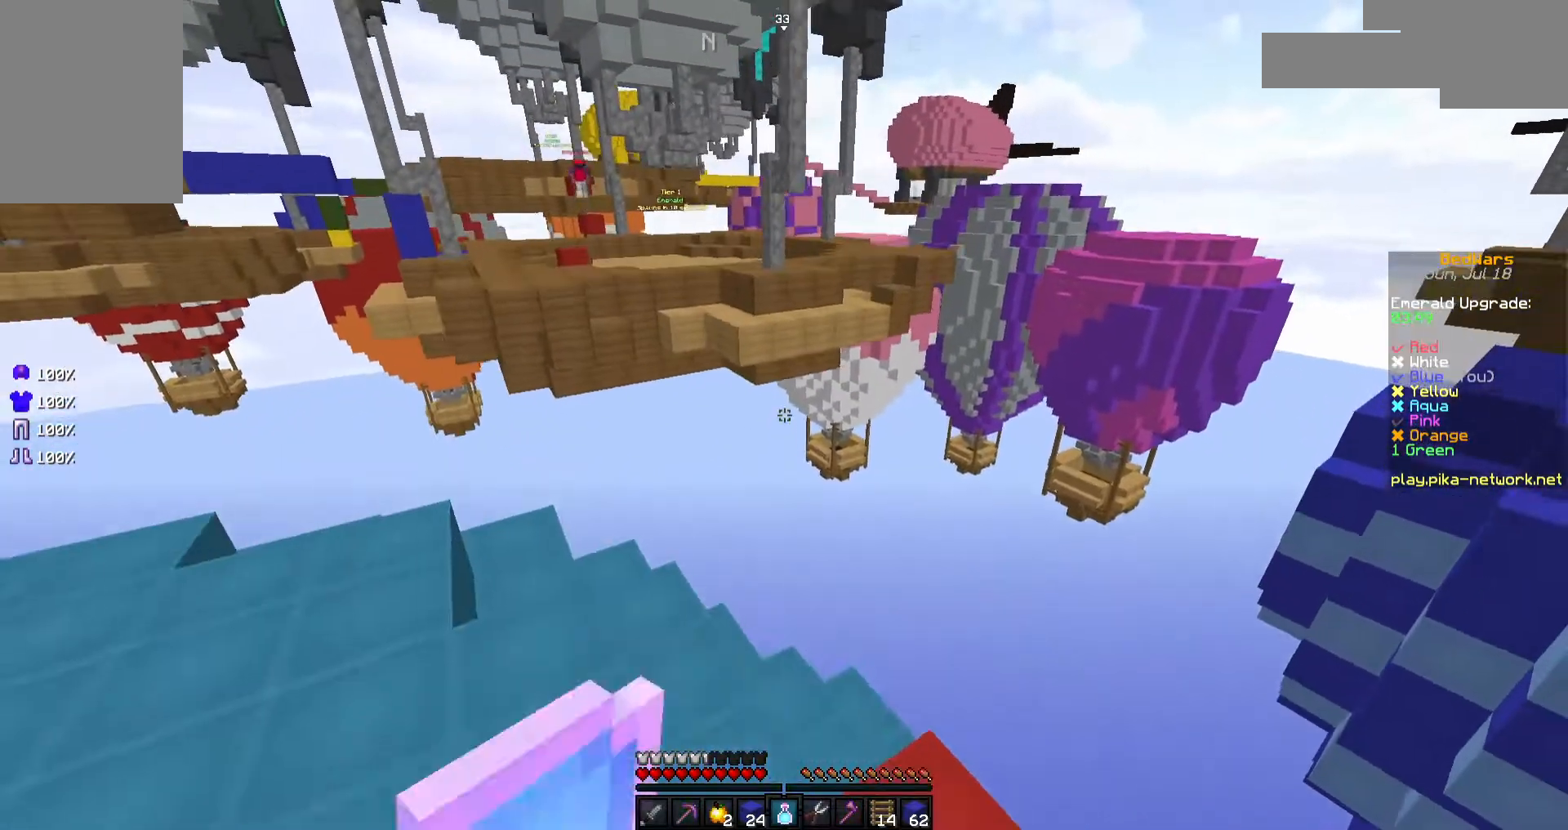
{"keys": [], "mouse": ["left", "right"], "events": [[17, "mouse_left", "down"], [67, "mouse_left", "up"], [117, "mouse_left", "down"], [217, "a", "down"], [217, "d", "up"], [367, "a", "up"], [367, "mouse_left", "up"], [417, "mouse_left", "down"]]}
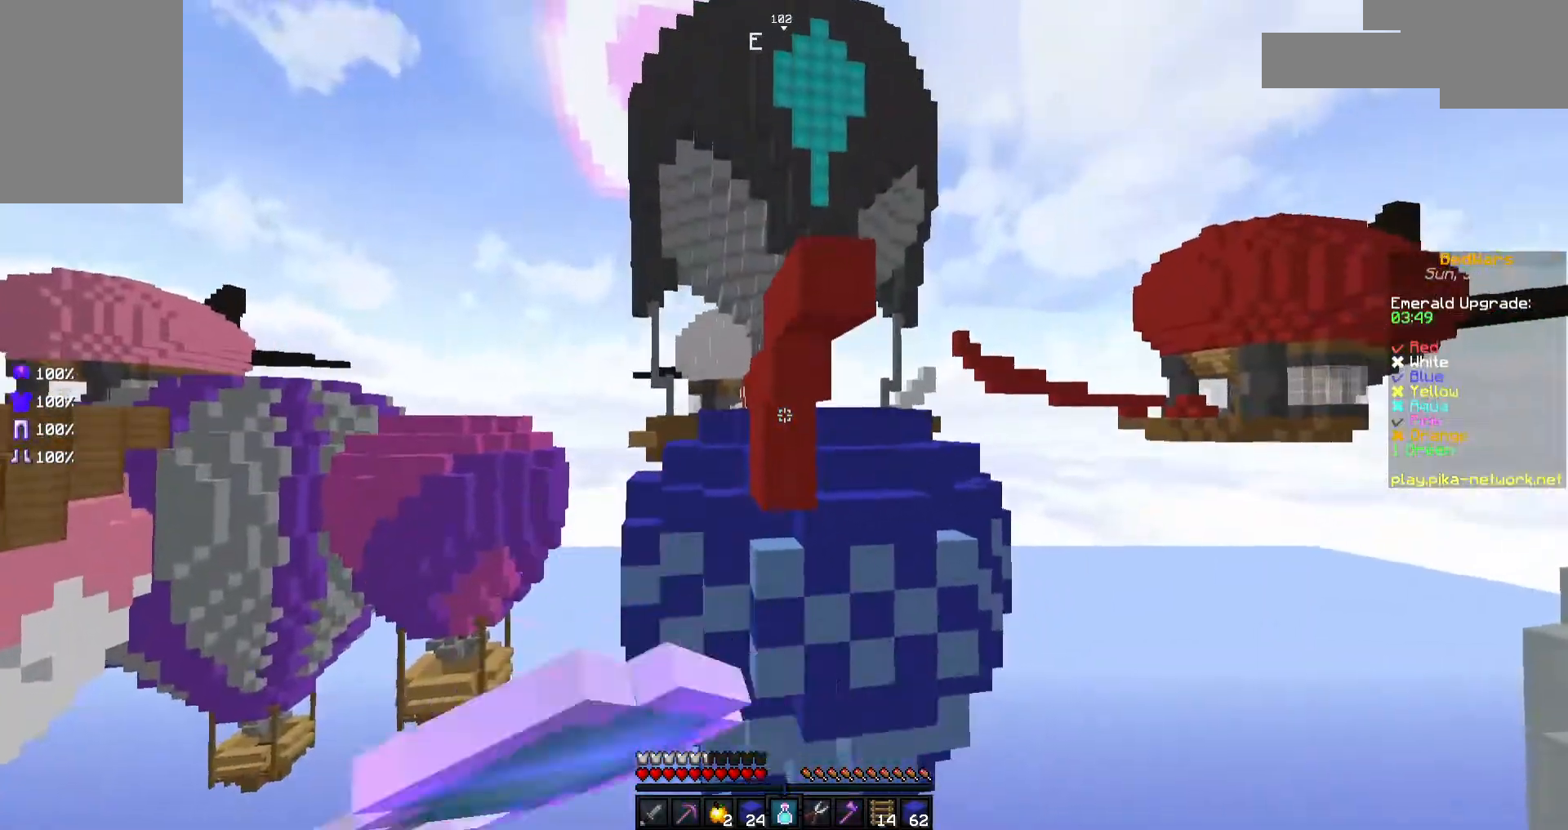
{"keys": ["w"], "mouse": ["left", "right"], "events": [[17, "mouse_left", "up"], [67, "mouse_left", "down"], [167, "mouse_left", "up"], [217, "mouse_left", "down"], [267, "mouse_left", "up"], [317, "mouse_left", "down"], [417, "mouse_left", "up"], [417, "w", "down"], [467, "mouse_left", "down"]]}
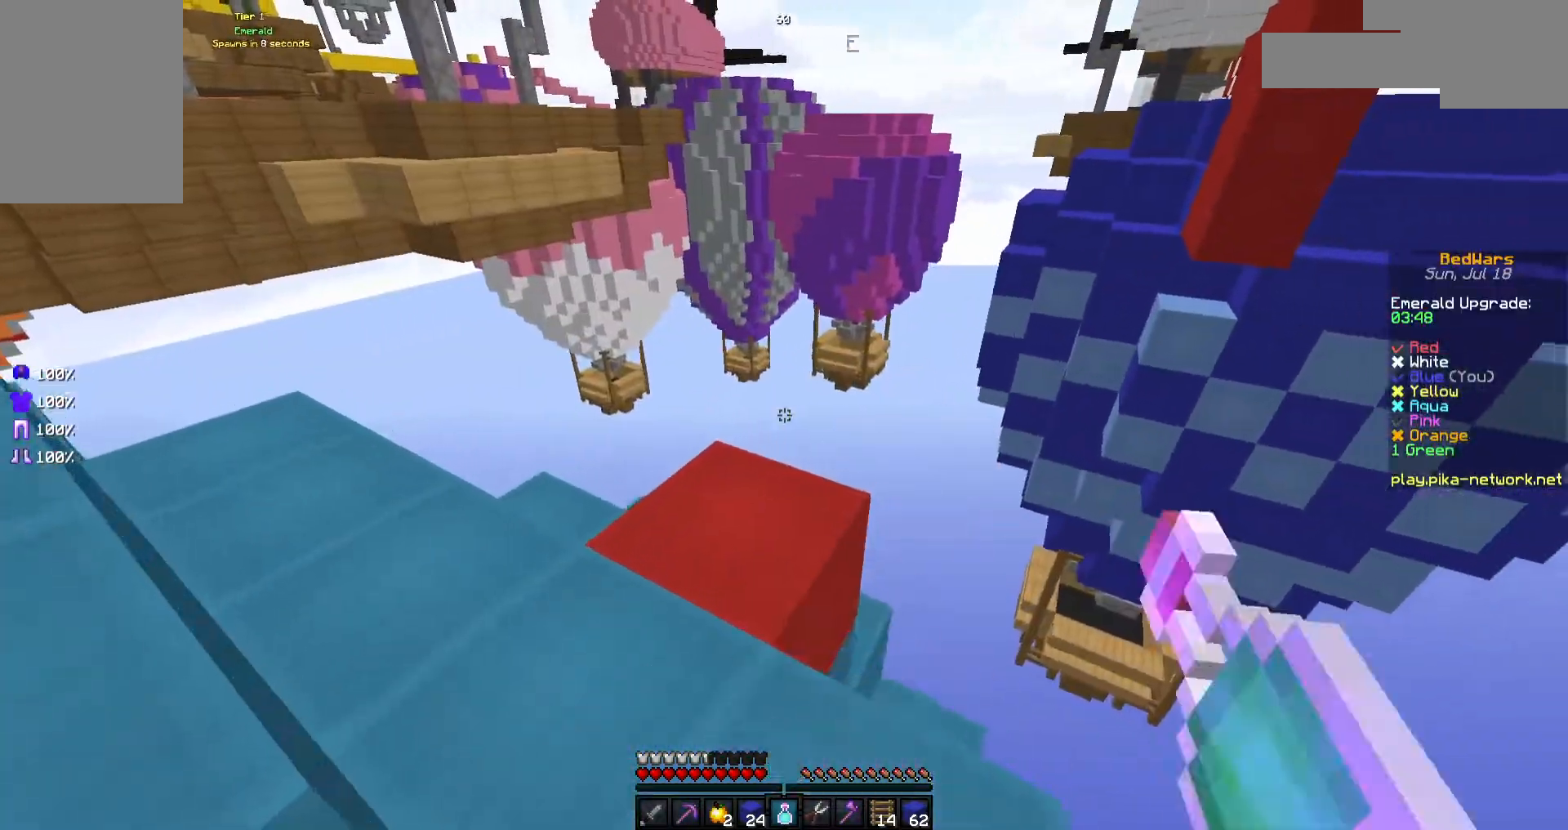
{"keys": ["space", "w"], "mouse": [], "events": [[67, "mouse_left", "up"], [67, "mouse_right", "up"], [117, "a", "down"], [217, "a", "up"], [367, "mouse_left", "down"], [467, "mouse_left", "up"], [467, "space", "down"]]}
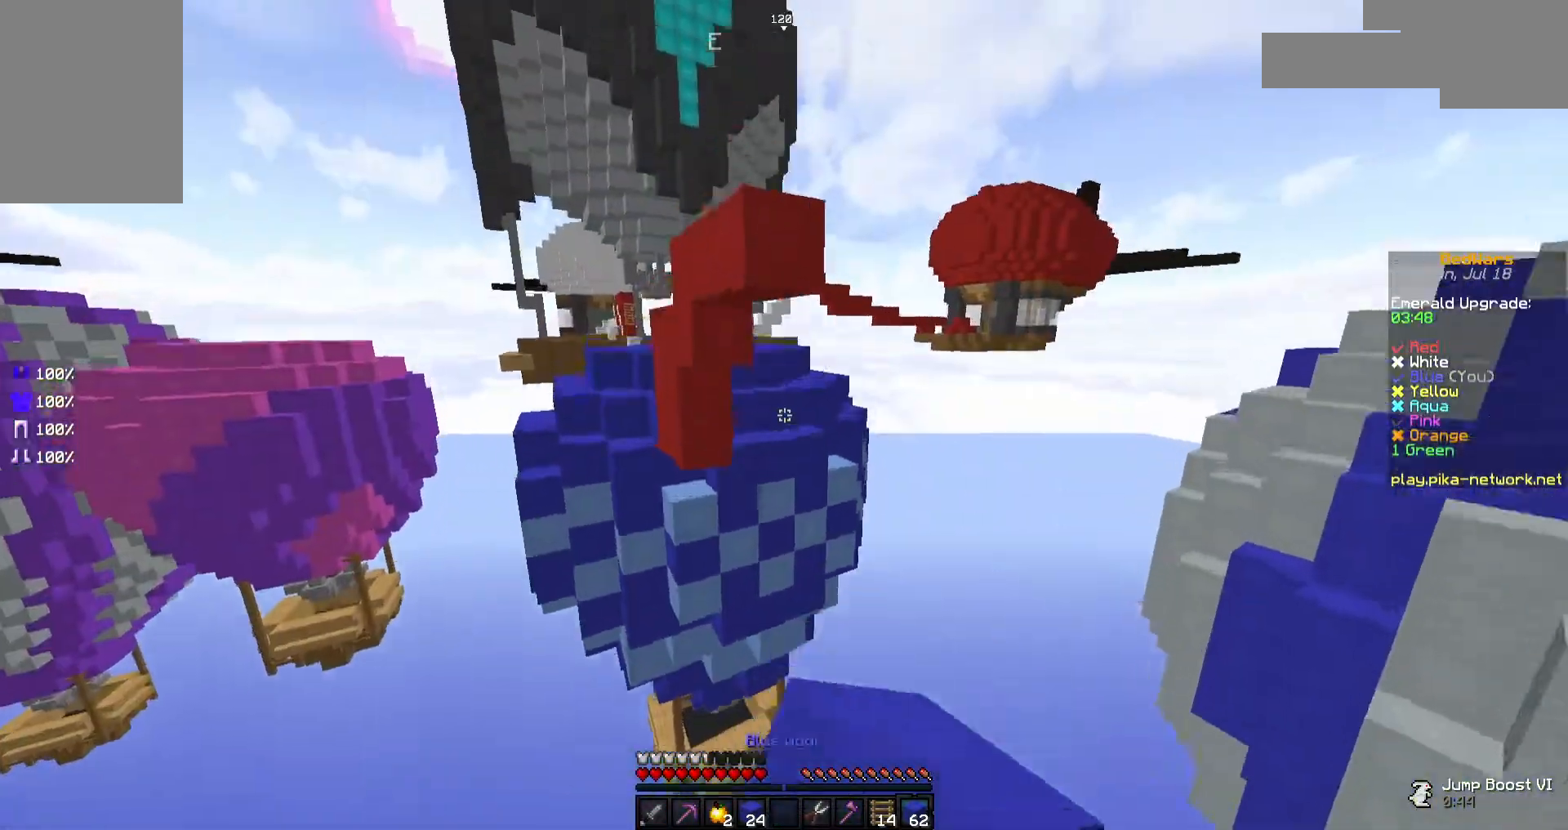
{"keys": ["w"], "mouse": [], "events": [[17, "mouse_left", "down"], [67, "mouse_left", "up"], [167, "space", "up"]]}
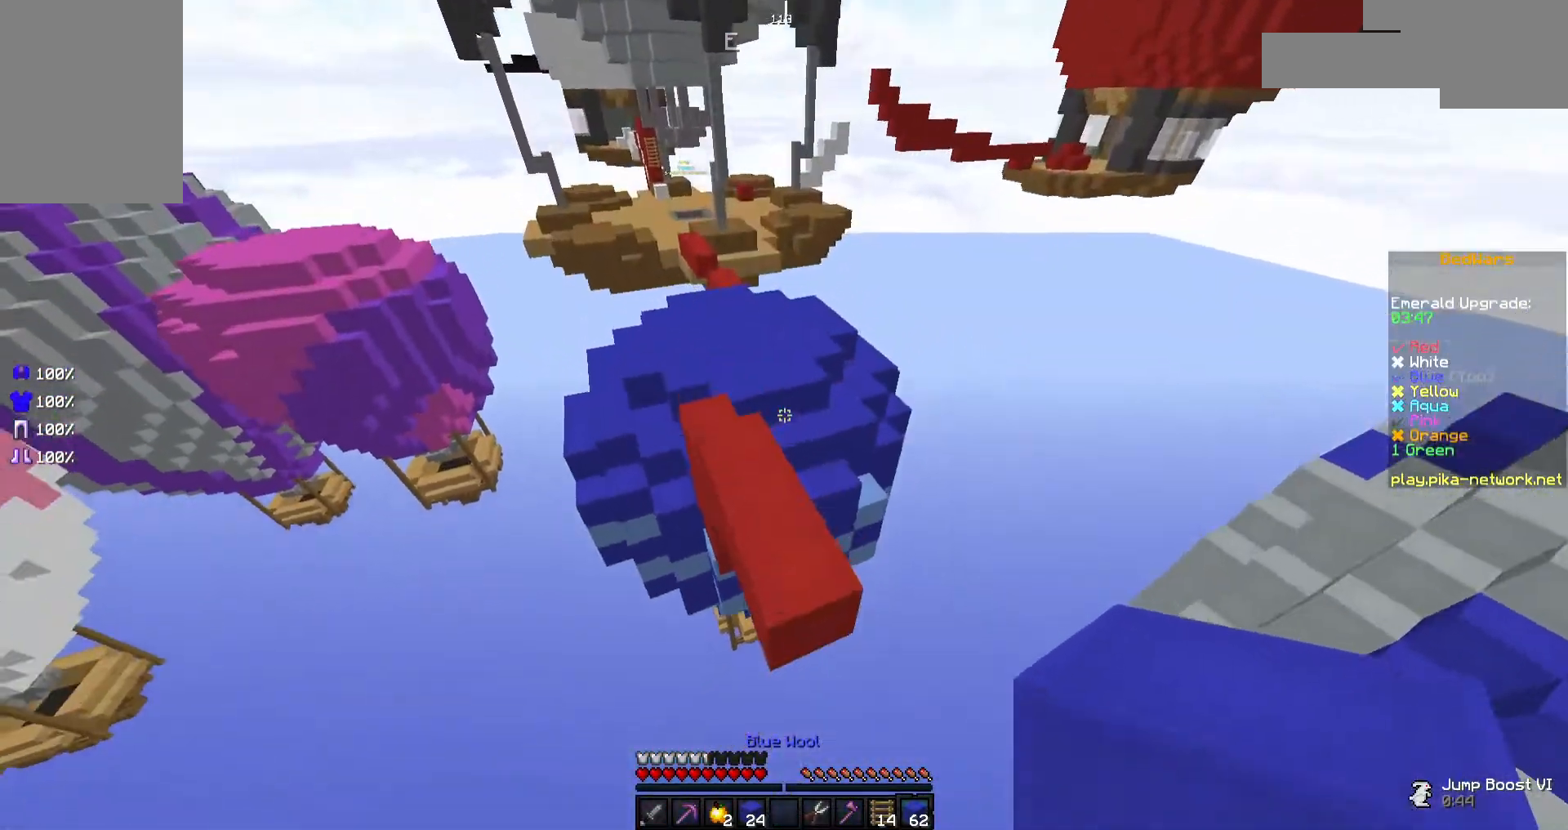
{"keys": ["w"], "mouse": ["left"], "events": [[417, "mouse_left", "down"]]}